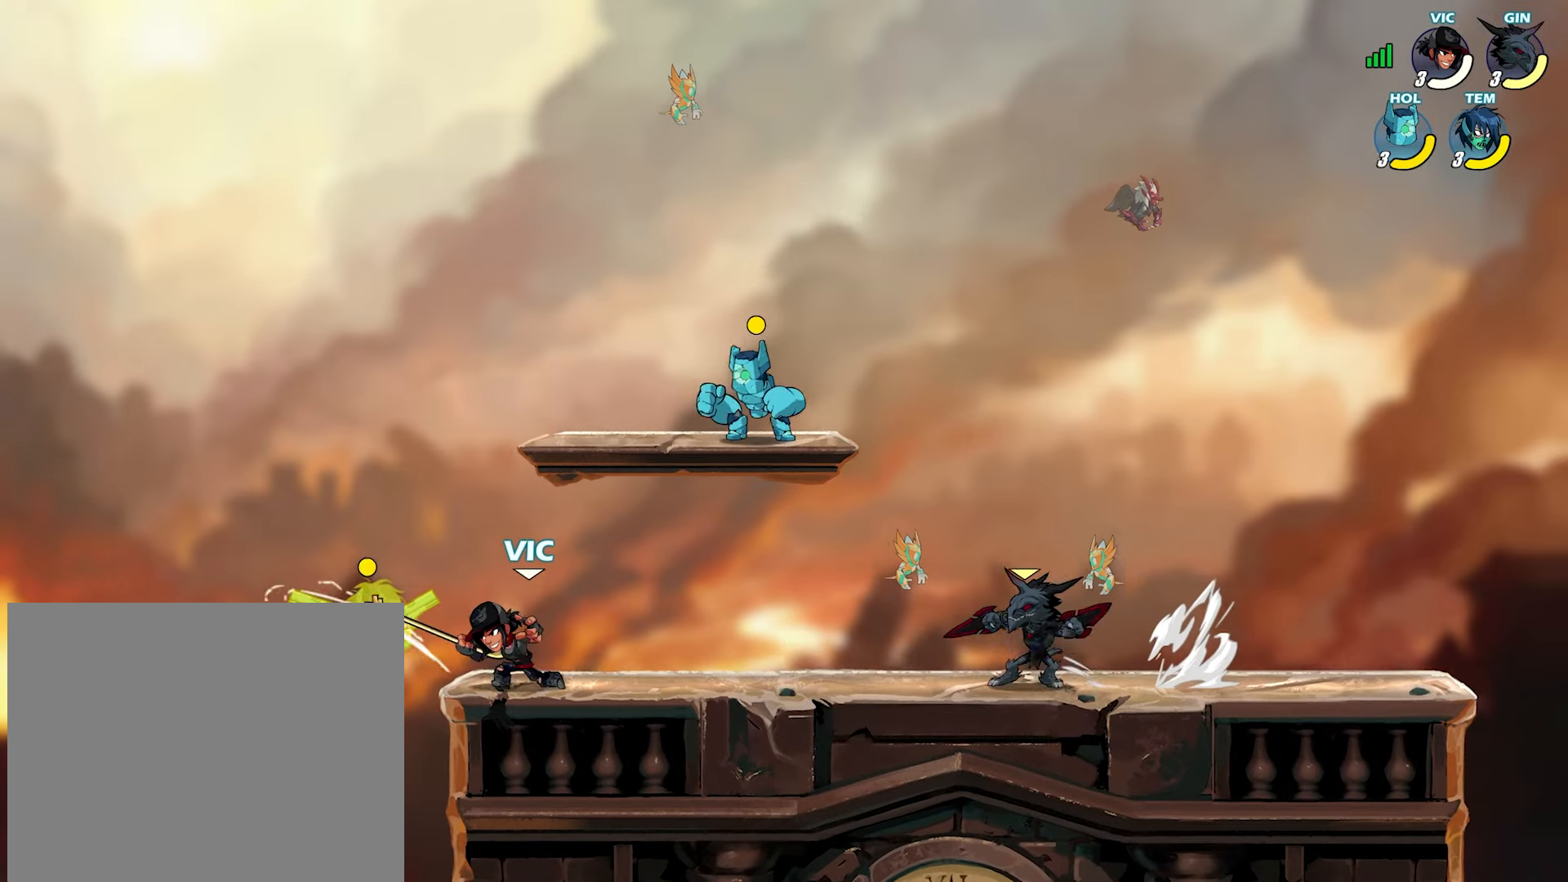
Gameplay with a controller (PlayStation layout); each line is a JSON object with the inputs held at the frame after it. "events" lists button and stick changes between this image and that frame as [ms after this image, input, new state], when the widget could be followed in between.
{"buttons": ["SQUARE"], "left_stick": "down-left", "right_stick": "center", "events": [[50, "left_stick", "up-left"], [350, "L2", "down"], [400, "left_stick", "down-left"], [450, "L2", "up"], [450, "SQUARE", "down"]]}
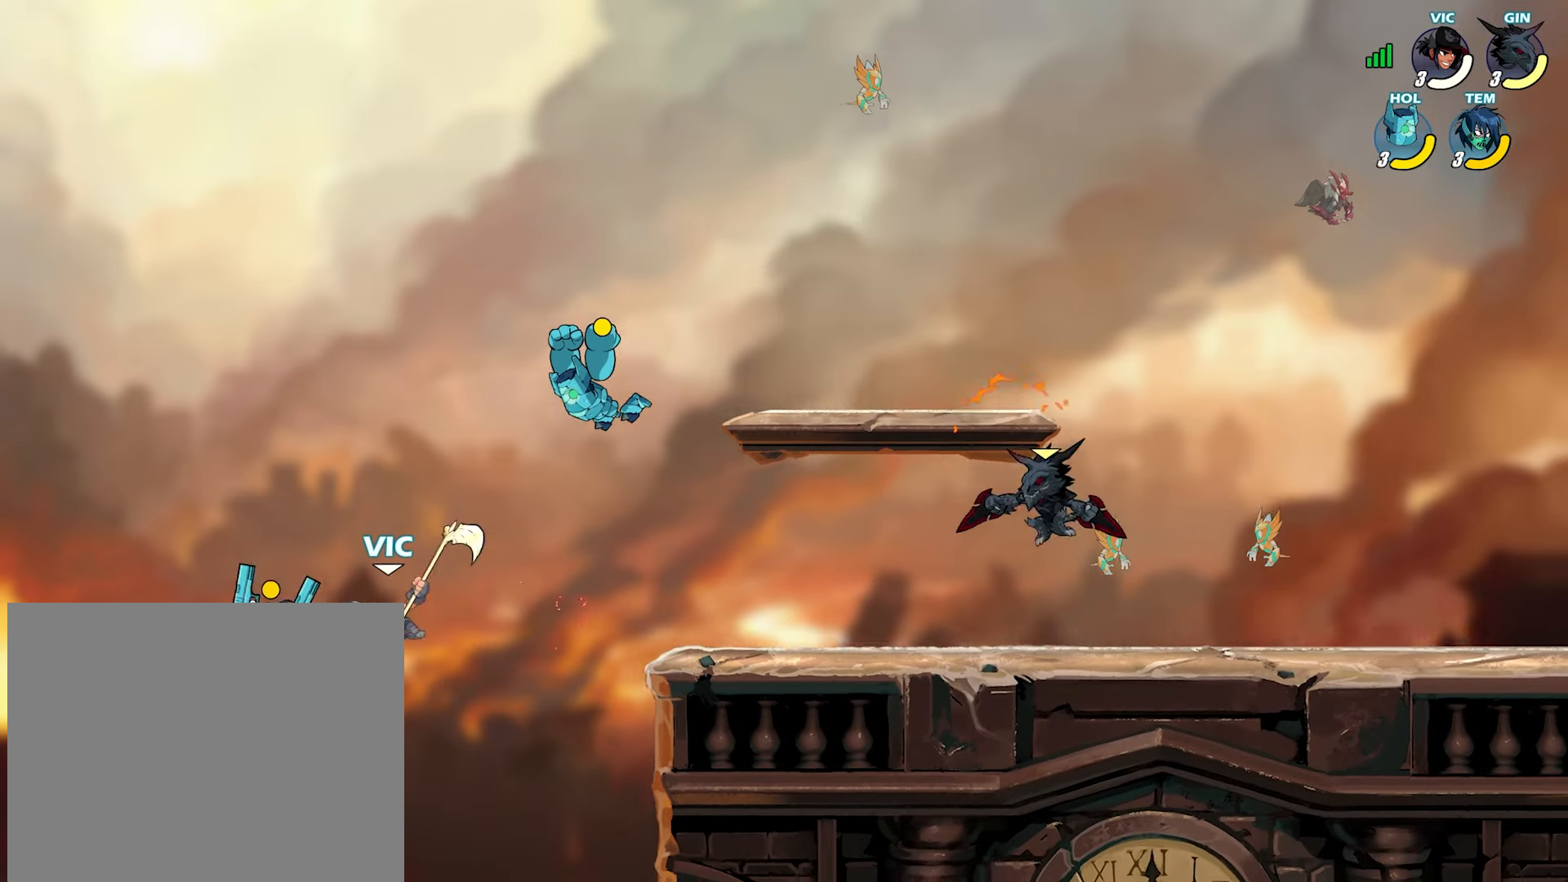
{"buttons": [], "left_stick": "left", "right_stick": "center", "events": [[33, "SQUARE", "up"], [100, "SQUARE", "down"], [183, "SQUARE", "up"], [433, "left_stick", "left"]]}
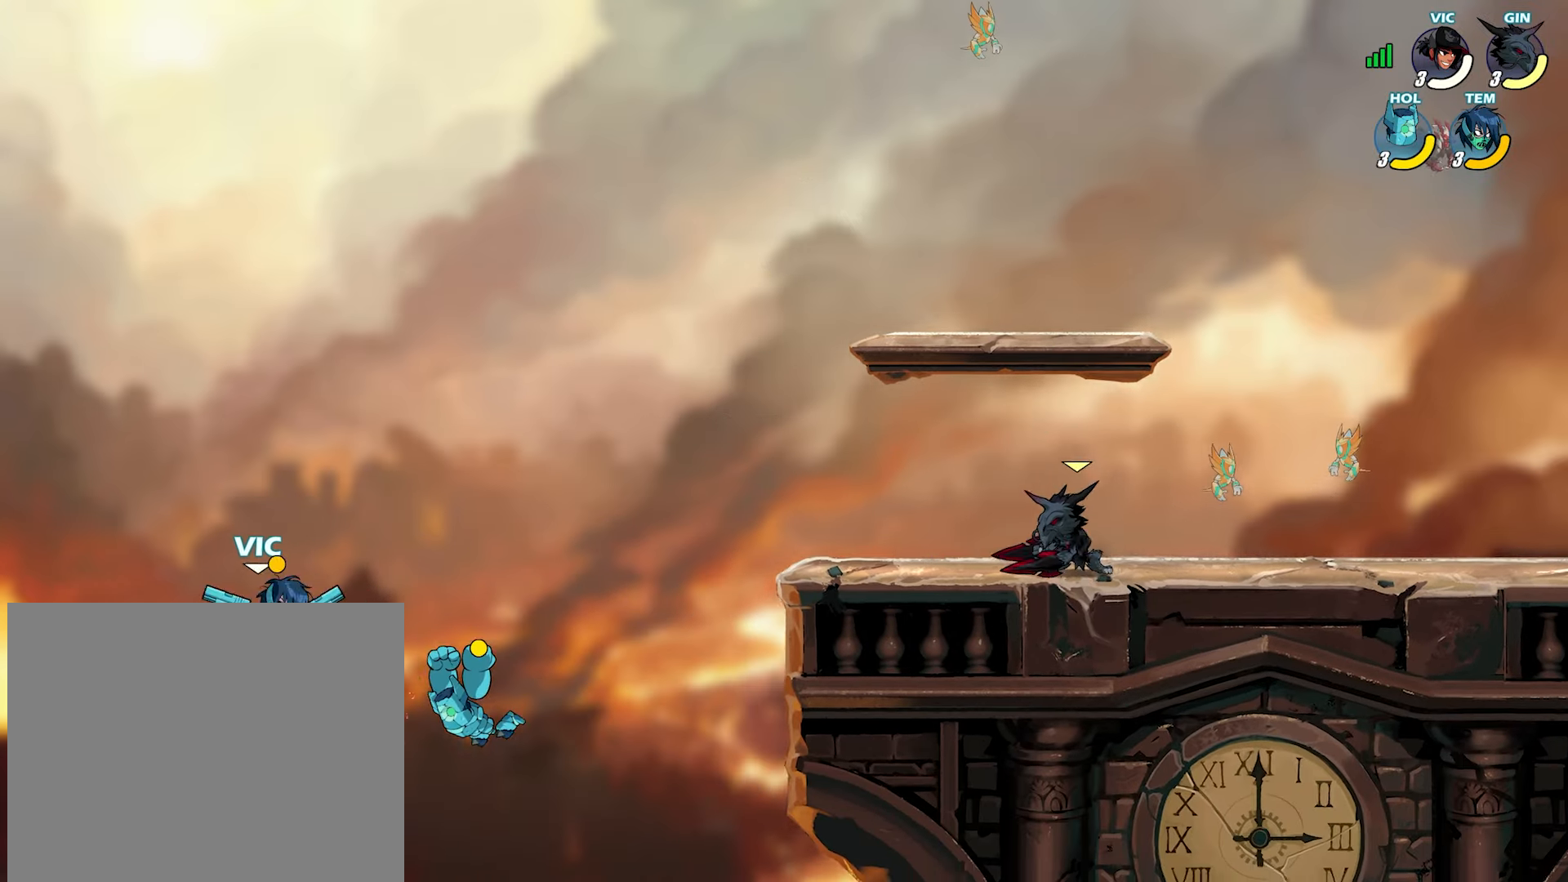
{"buttons": [], "left_stick": "down-right", "right_stick": "center", "events": [[100, "left_stick", "up-right"], [183, "left_stick", "down"], [217, "CROSS", "down"], [233, "left_stick", "left"], [283, "CROSS", "up"], [367, "left_stick", "up"], [450, "left_stick", "down-right"]]}
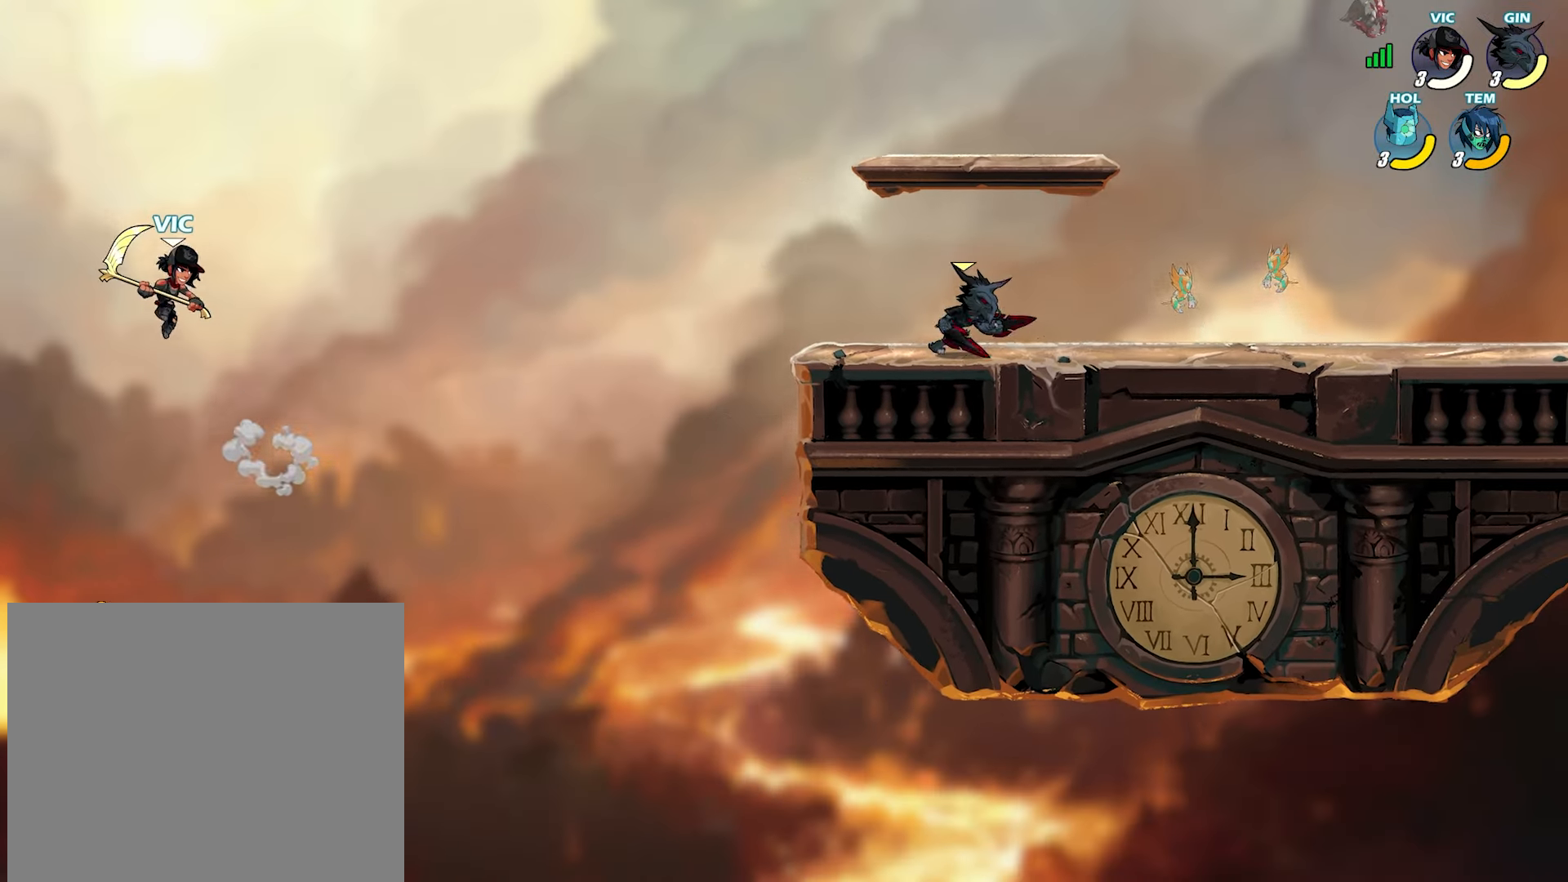
{"buttons": [], "left_stick": "right", "right_stick": "center", "events": [[17, "left_stick", "down"], [167, "L3", "down"], [200, "SQUARE", "down"], [250, "SQUARE", "up"], [267, "left_stick", "down-right"], [383, "L3", "up"], [383, "left_stick", "right"]]}
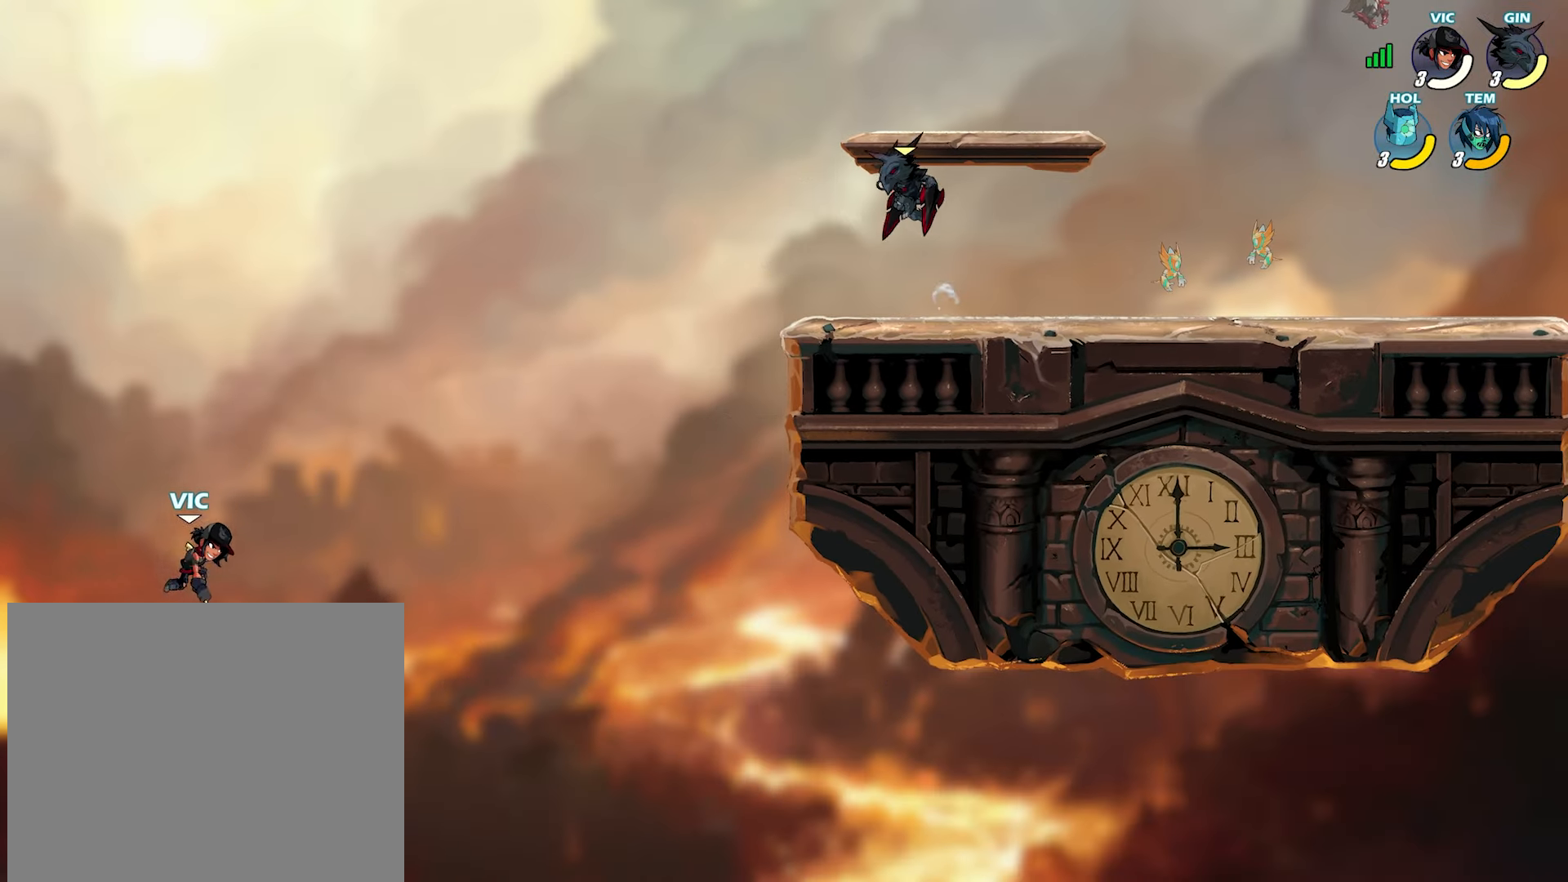
{"buttons": [], "left_stick": "right", "right_stick": "center", "events": [[167, "TRIANGLE", "down"], [233, "TRIANGLE", "up"], [300, "TRIANGLE", "down"], [383, "TRIANGLE", "up"], [450, "TRIANGLE", "down"], [500, "TRIANGLE", "up"]]}
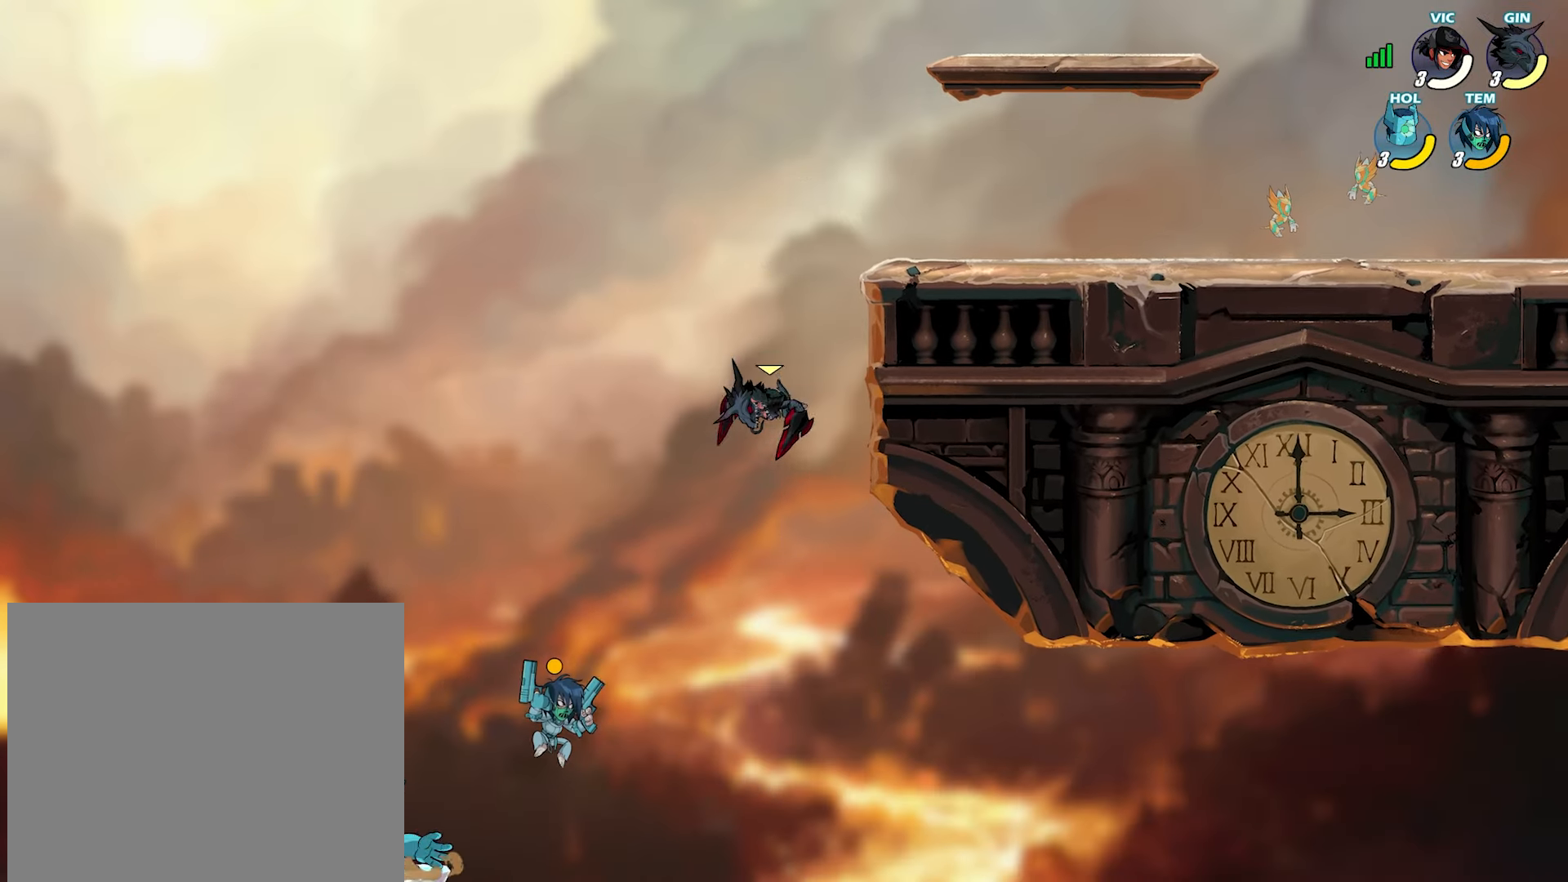
{"buttons": [], "left_stick": "center", "right_stick": "center", "events": [[267, "left_stick", "center"]]}
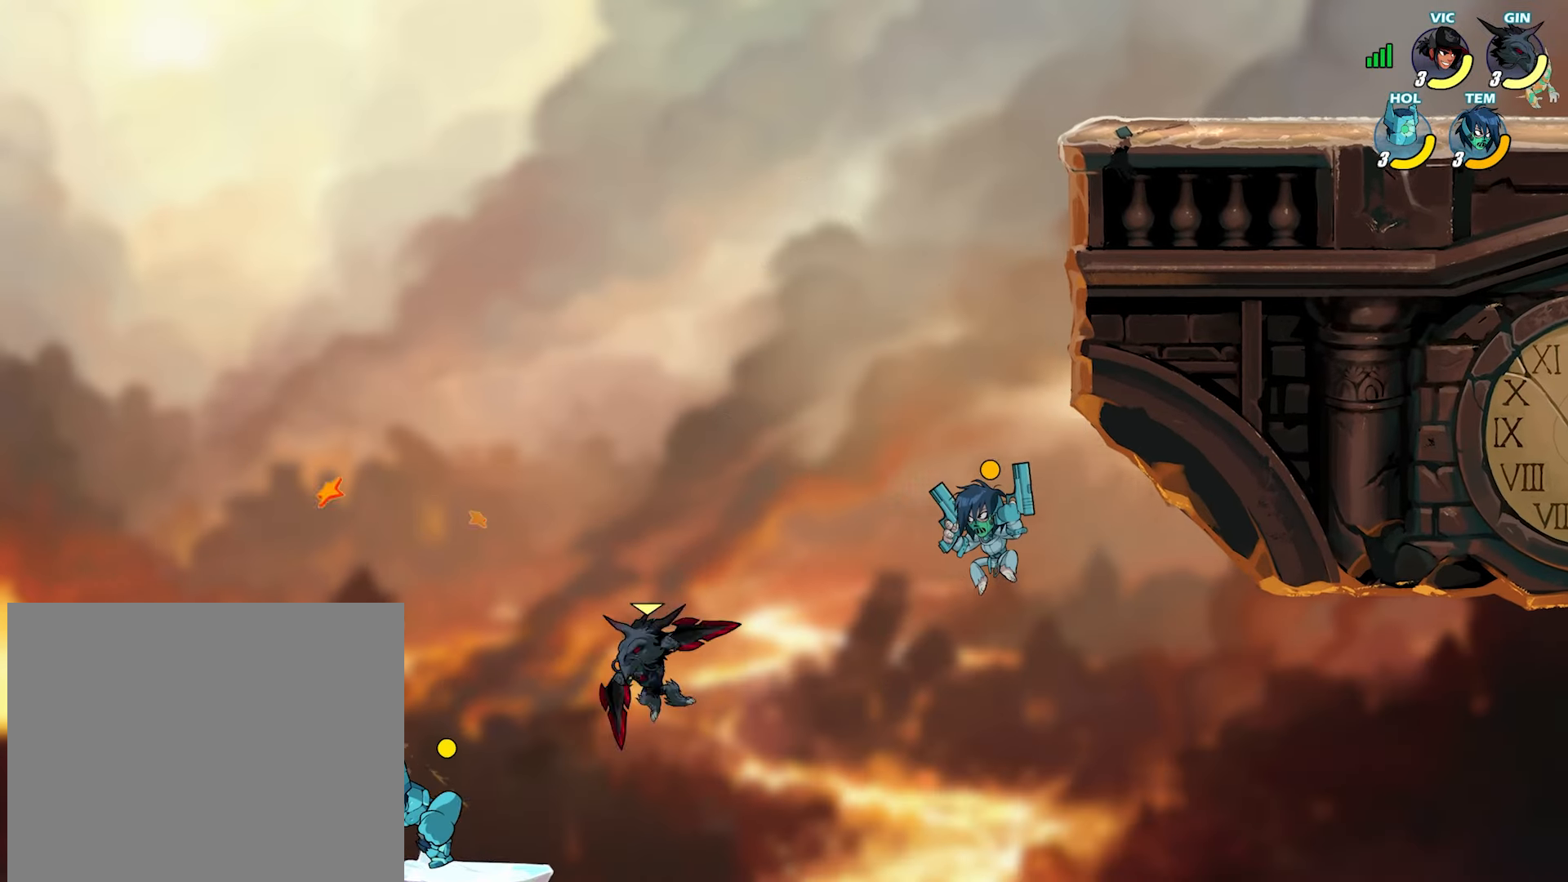
{"buttons": [], "left_stick": "right", "right_stick": "center", "events": [[150, "left_stick", "right"], [333, "CROSS", "down"], [433, "CROSS", "up"]]}
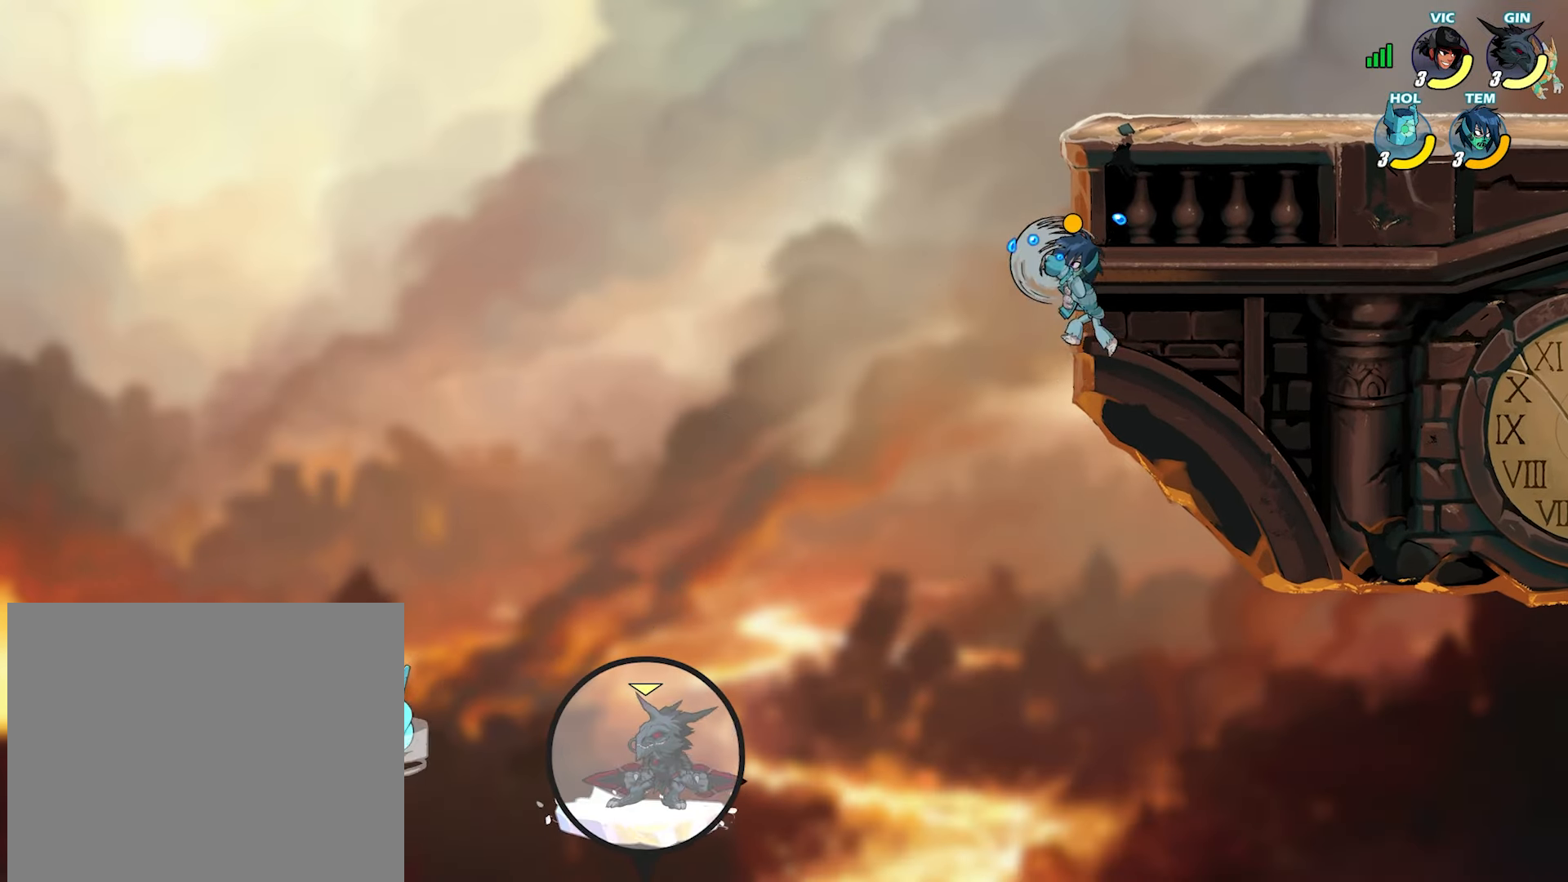
{"buttons": ["L2"], "left_stick": "up-right", "right_stick": "center", "events": [[183, "CROSS", "down"], [200, "left_stick", "up-right"], [317, "CROSS", "up"], [500, "L2", "down"]]}
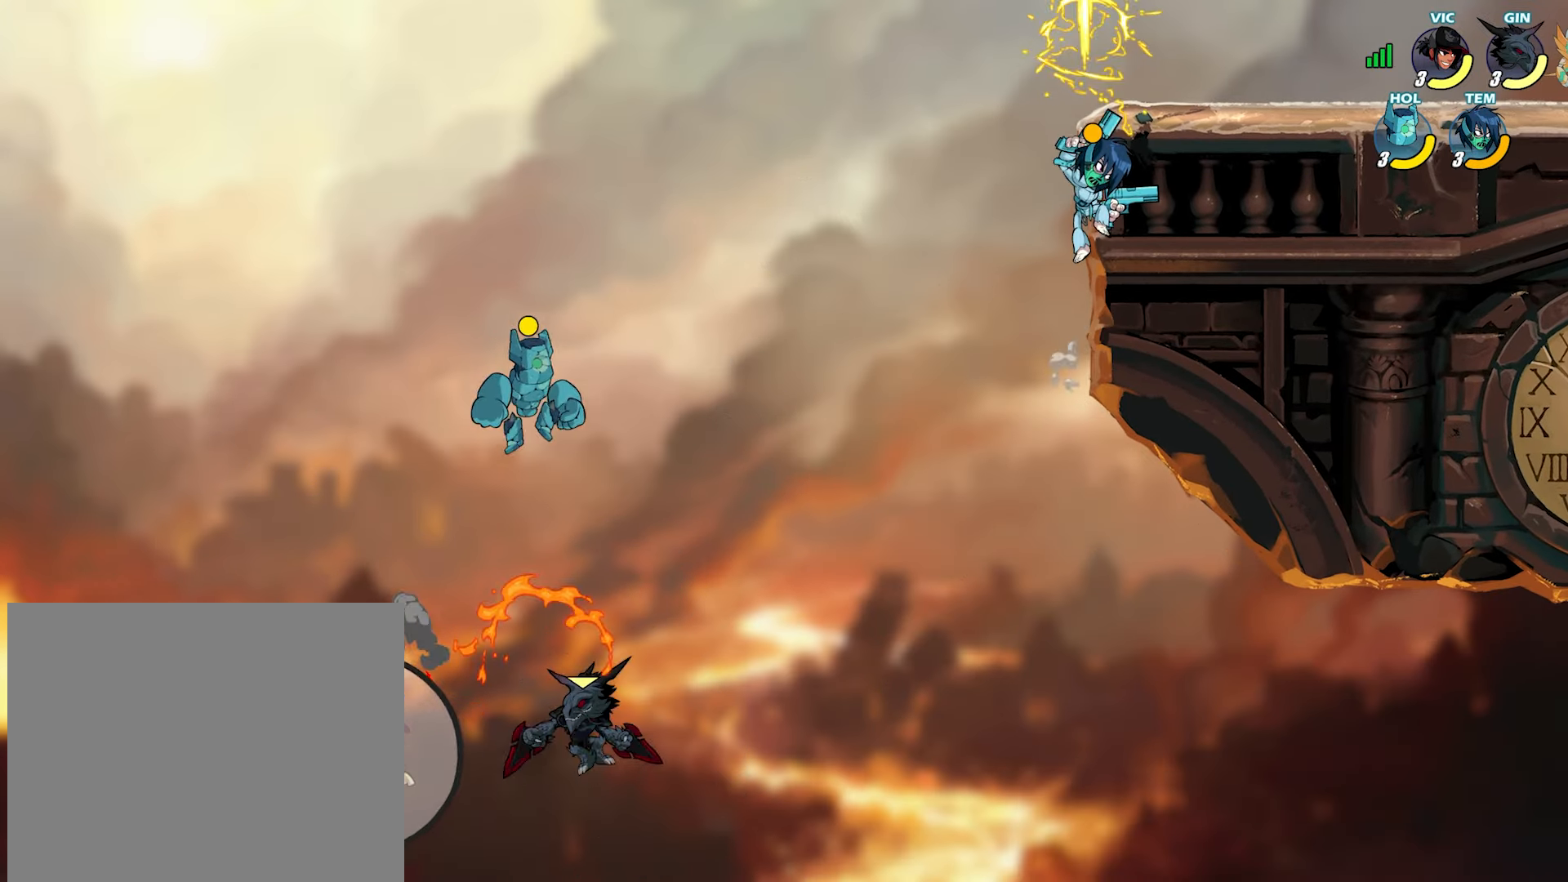
{"buttons": [], "left_stick": "center", "right_stick": "center", "events": [[150, "L2", "up"], [250, "left_stick", "left"], [300, "SQUARE", "down"], [350, "left_stick", "center"], [367, "SQUARE", "up"], [433, "SQUARE", "down"], [500, "SQUARE", "up"]]}
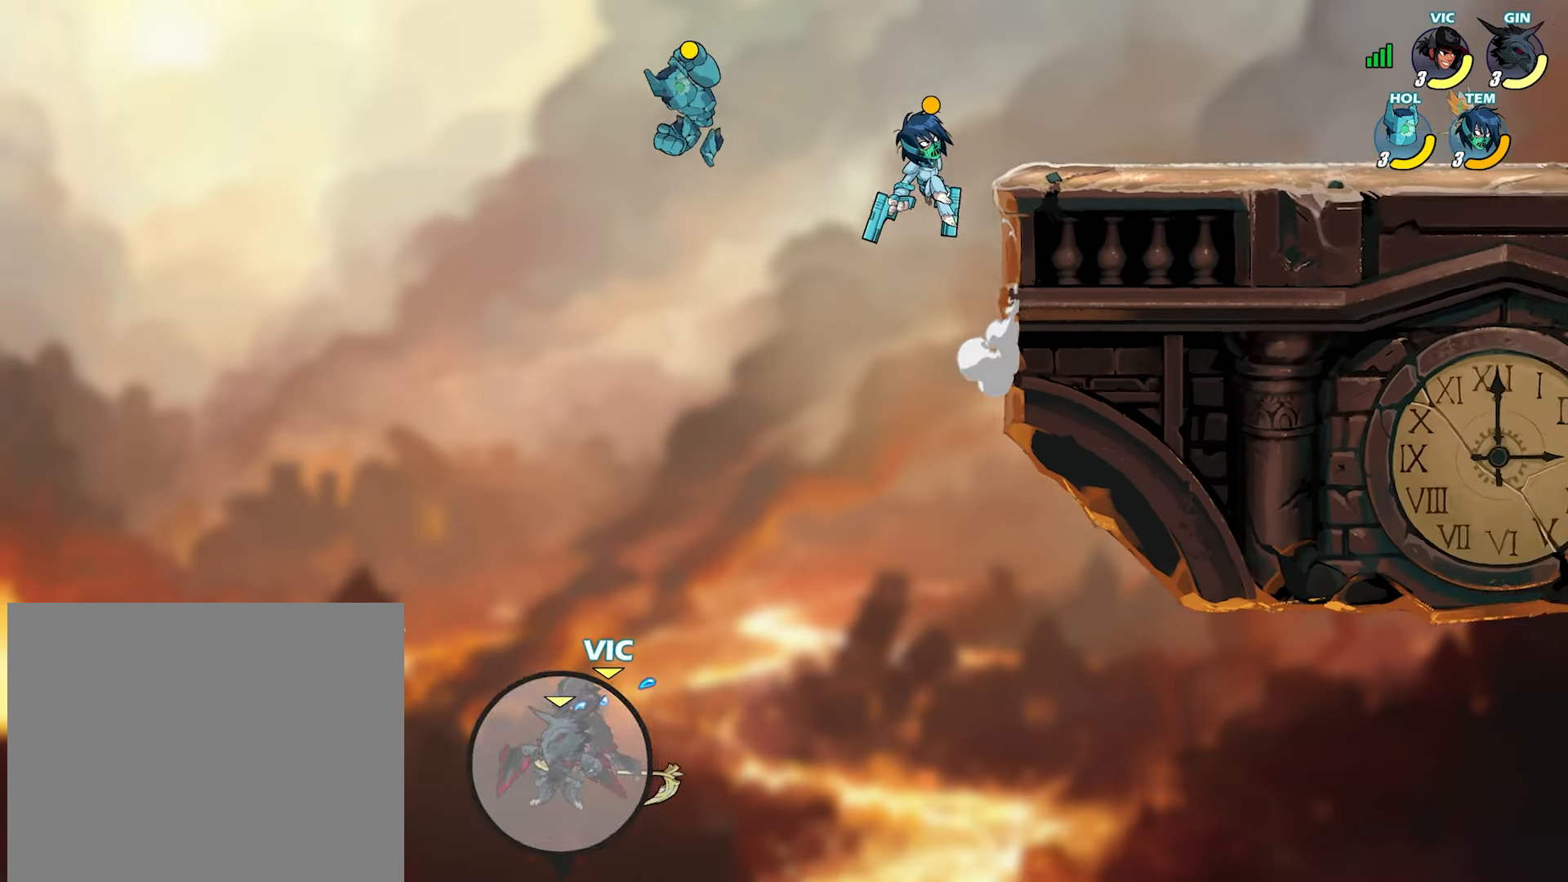
{"buttons": [], "left_stick": "up-right", "right_stick": "center", "events": [[83, "SQUARE", "down"], [150, "SQUARE", "up"], [400, "left_stick", "up-right"]]}
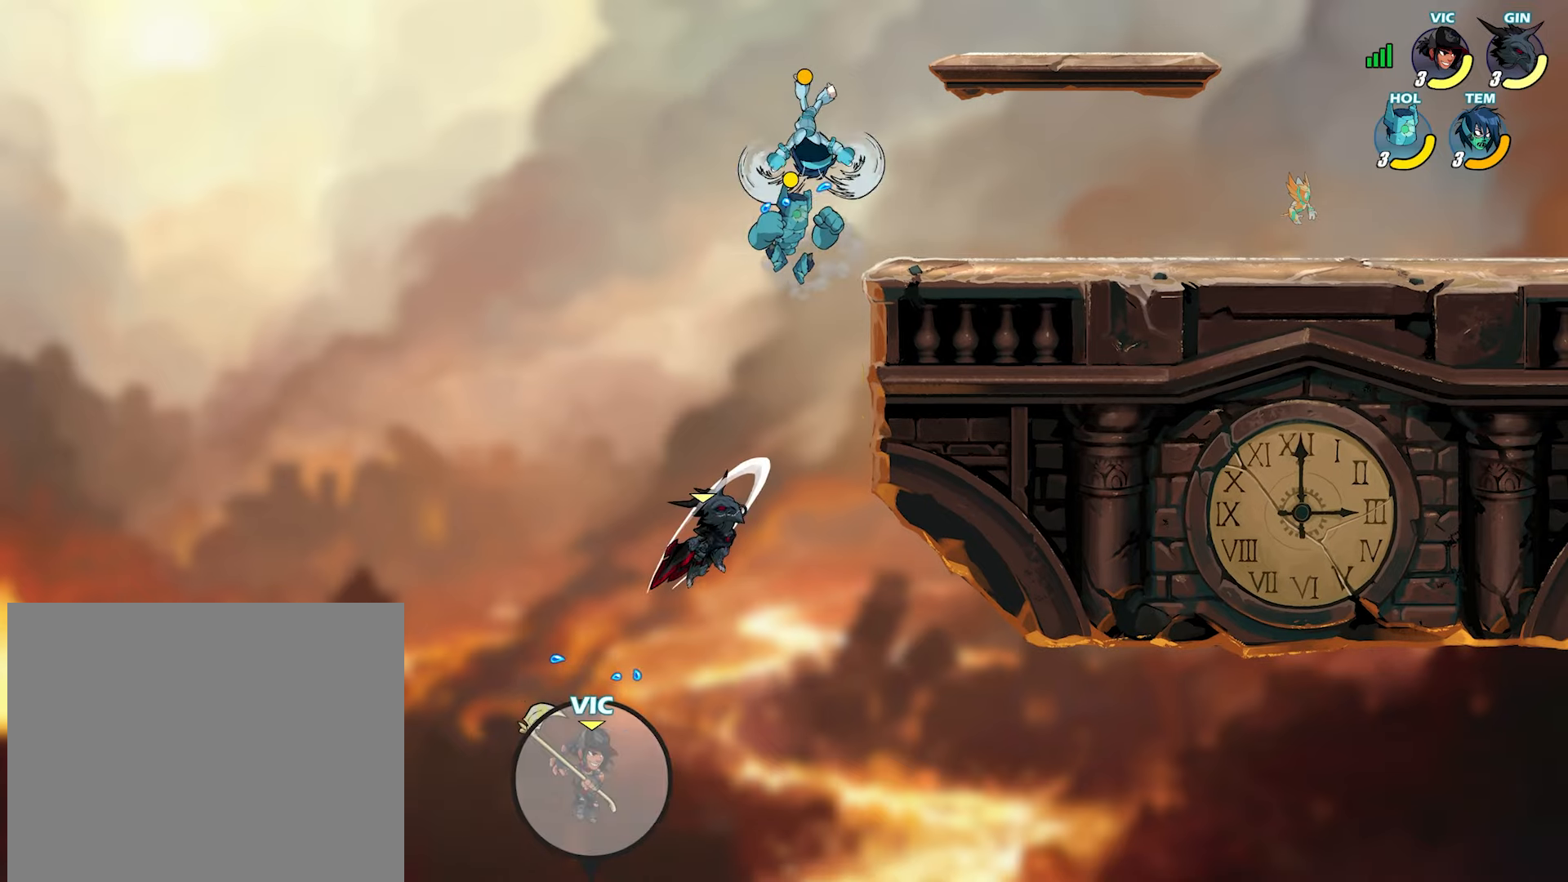
{"buttons": [], "left_stick": "center", "right_stick": "center", "events": [[250, "left_stick", "up-left"], [317, "CROSS", "down"], [317, "SQUARE", "down"], [333, "left_stick", "center"], [383, "SQUARE", "up"], [417, "CROSS", "up"]]}
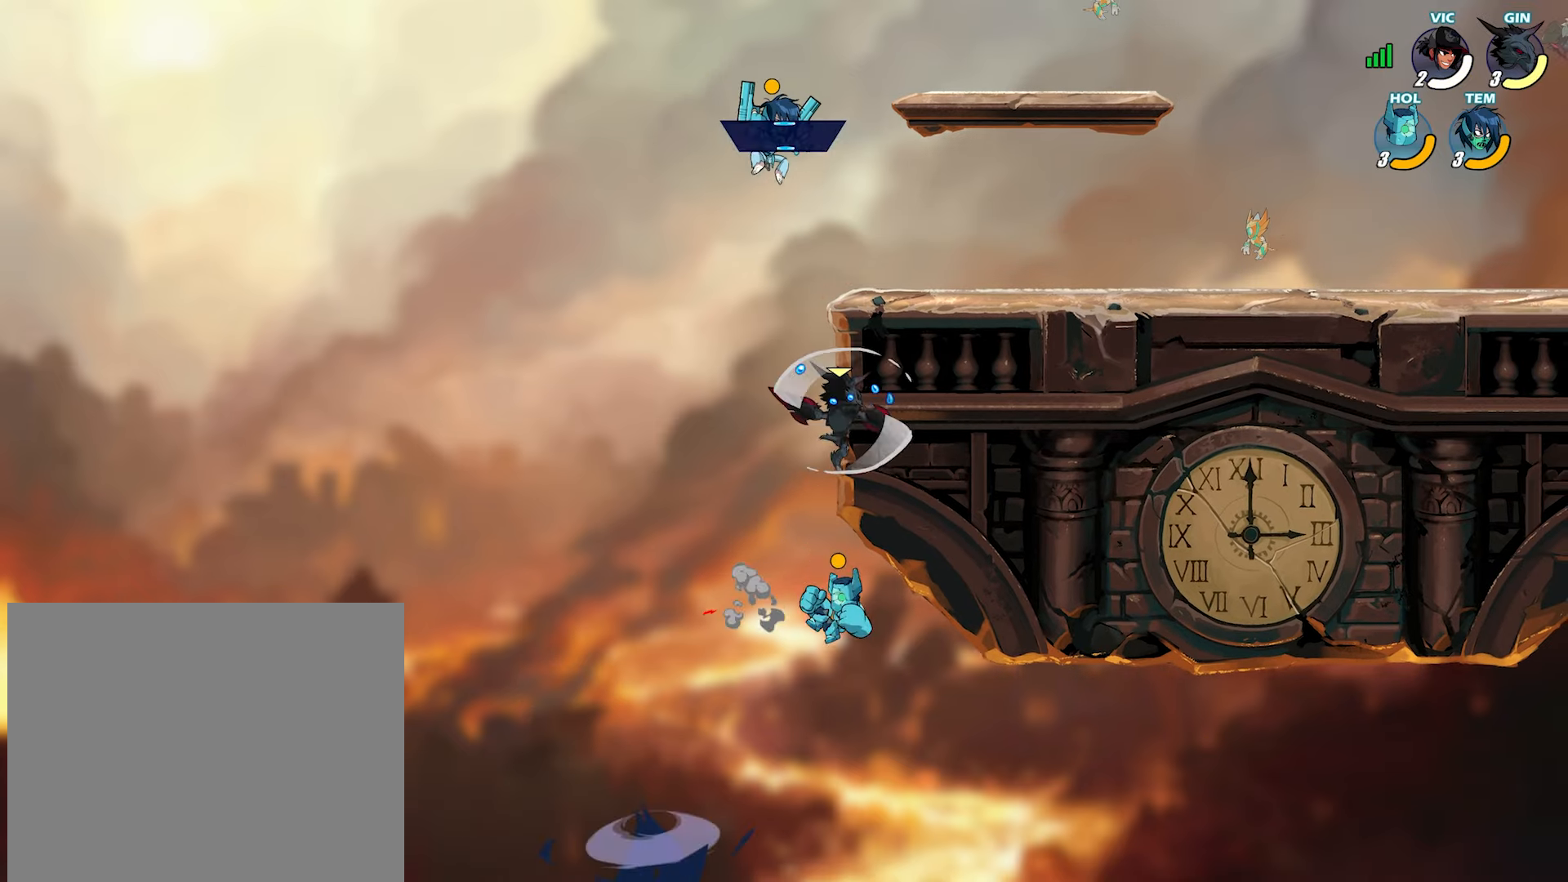
{"buttons": [], "left_stick": "center", "right_stick": "center", "events": []}
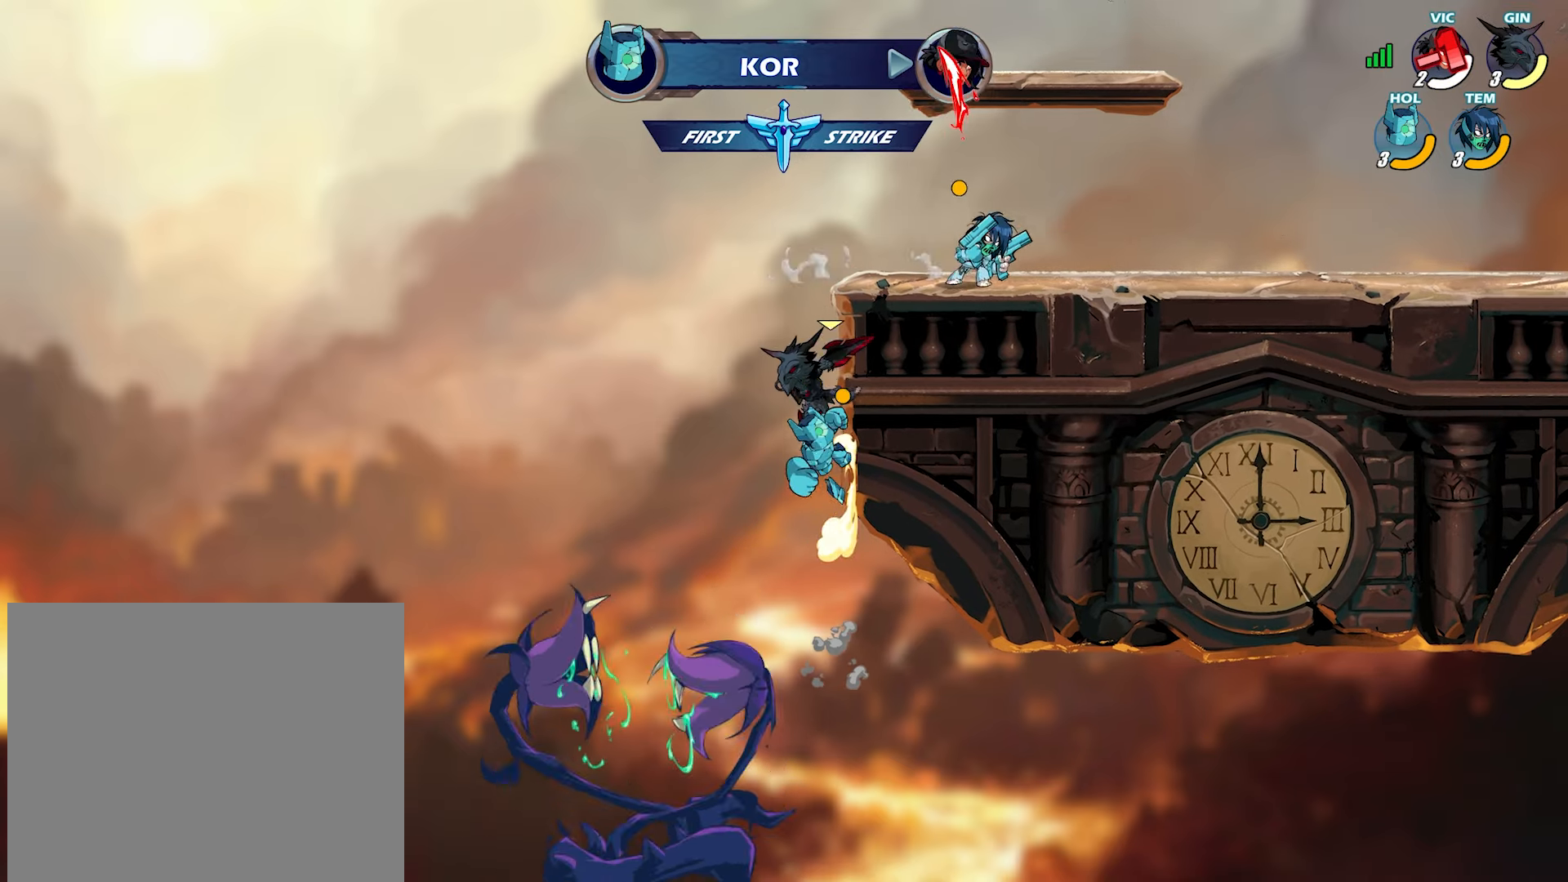
{"buttons": [], "left_stick": "center", "right_stick": "center", "events": []}
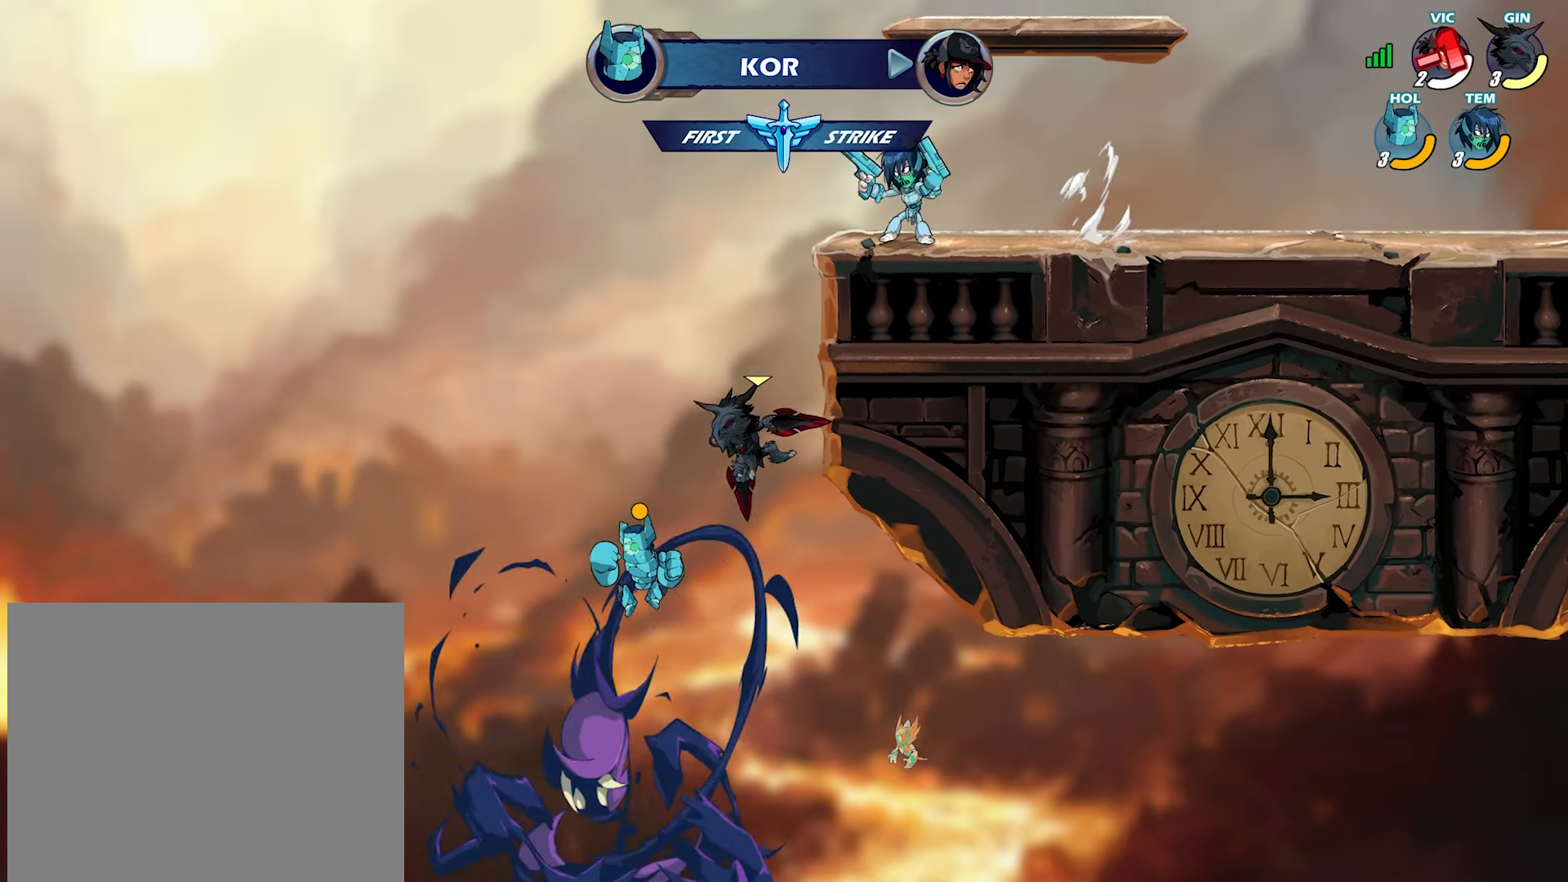
{"buttons": [], "left_stick": "center", "right_stick": "center", "events": []}
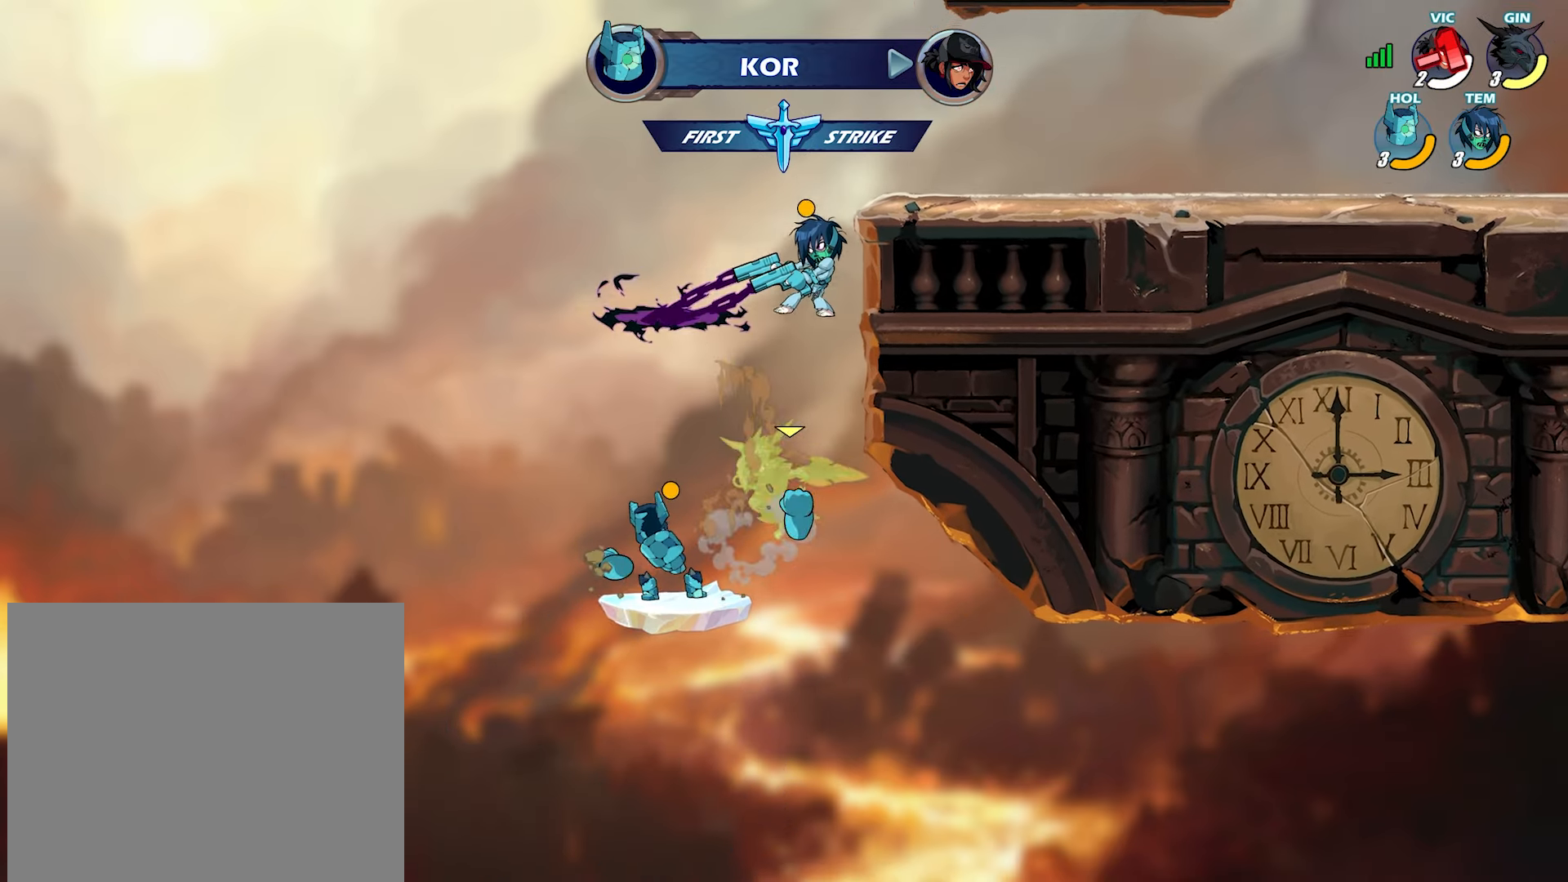
{"buttons": [], "left_stick": "center", "right_stick": "center", "events": []}
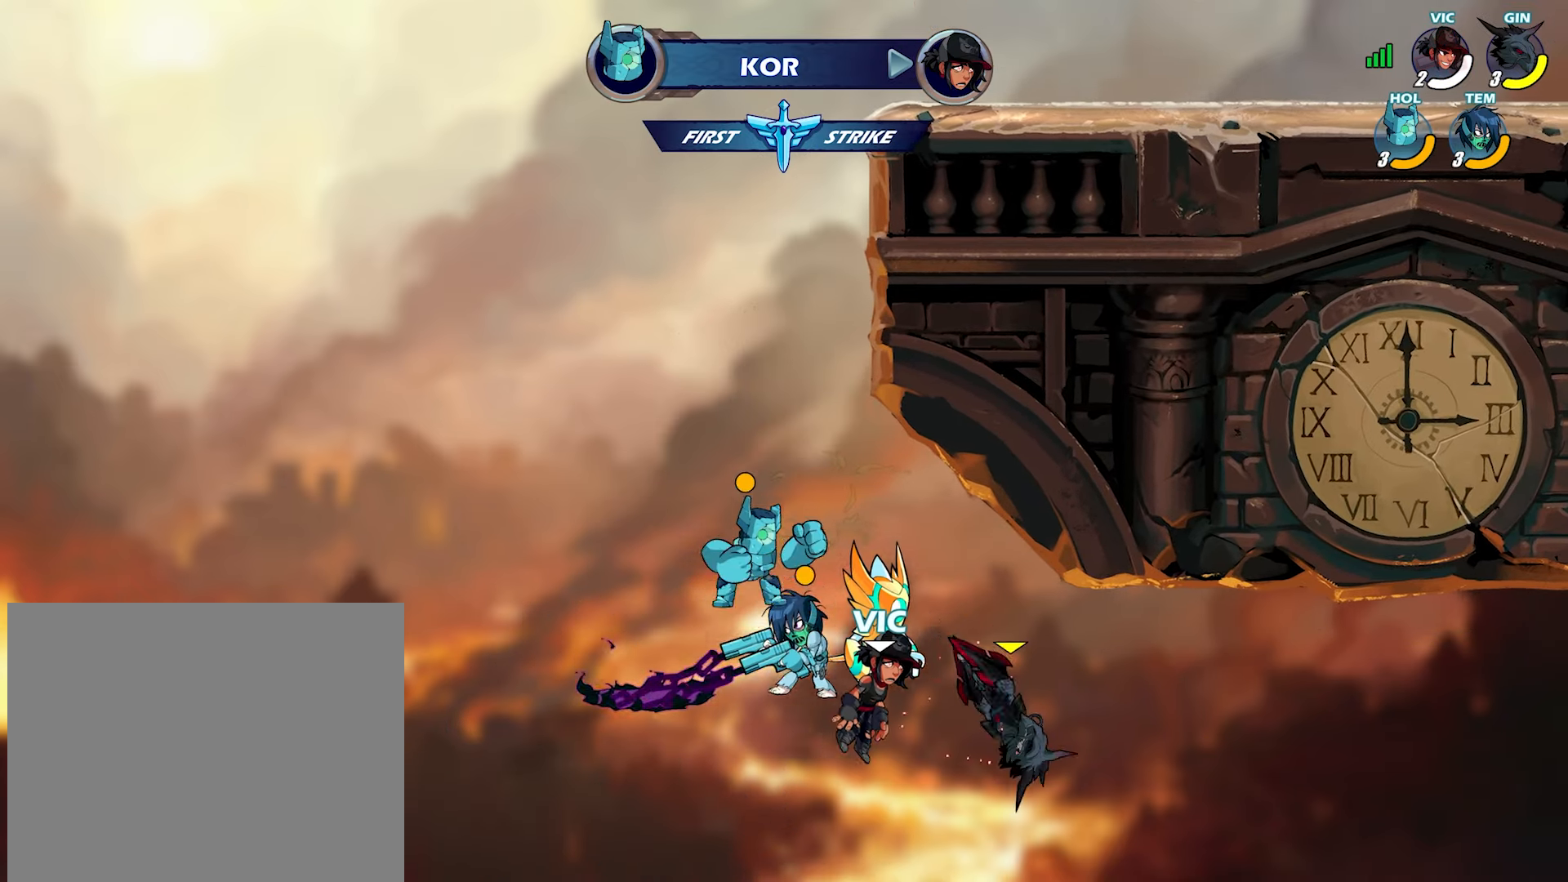
{"buttons": [], "left_stick": "center", "right_stick": "center", "events": []}
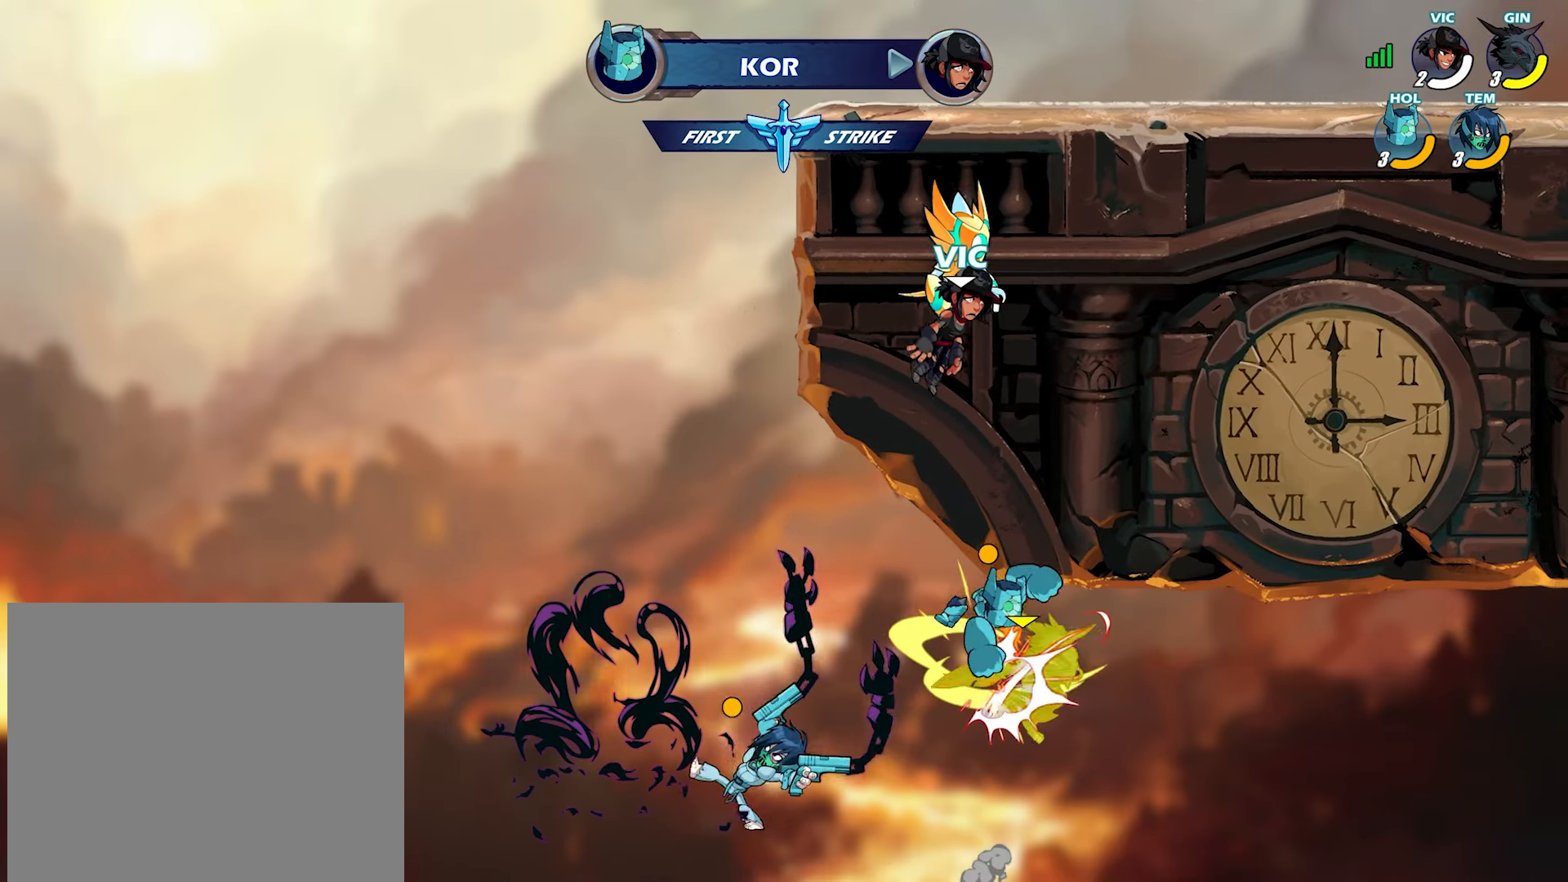
{"buttons": [], "left_stick": "center", "right_stick": "center", "events": []}
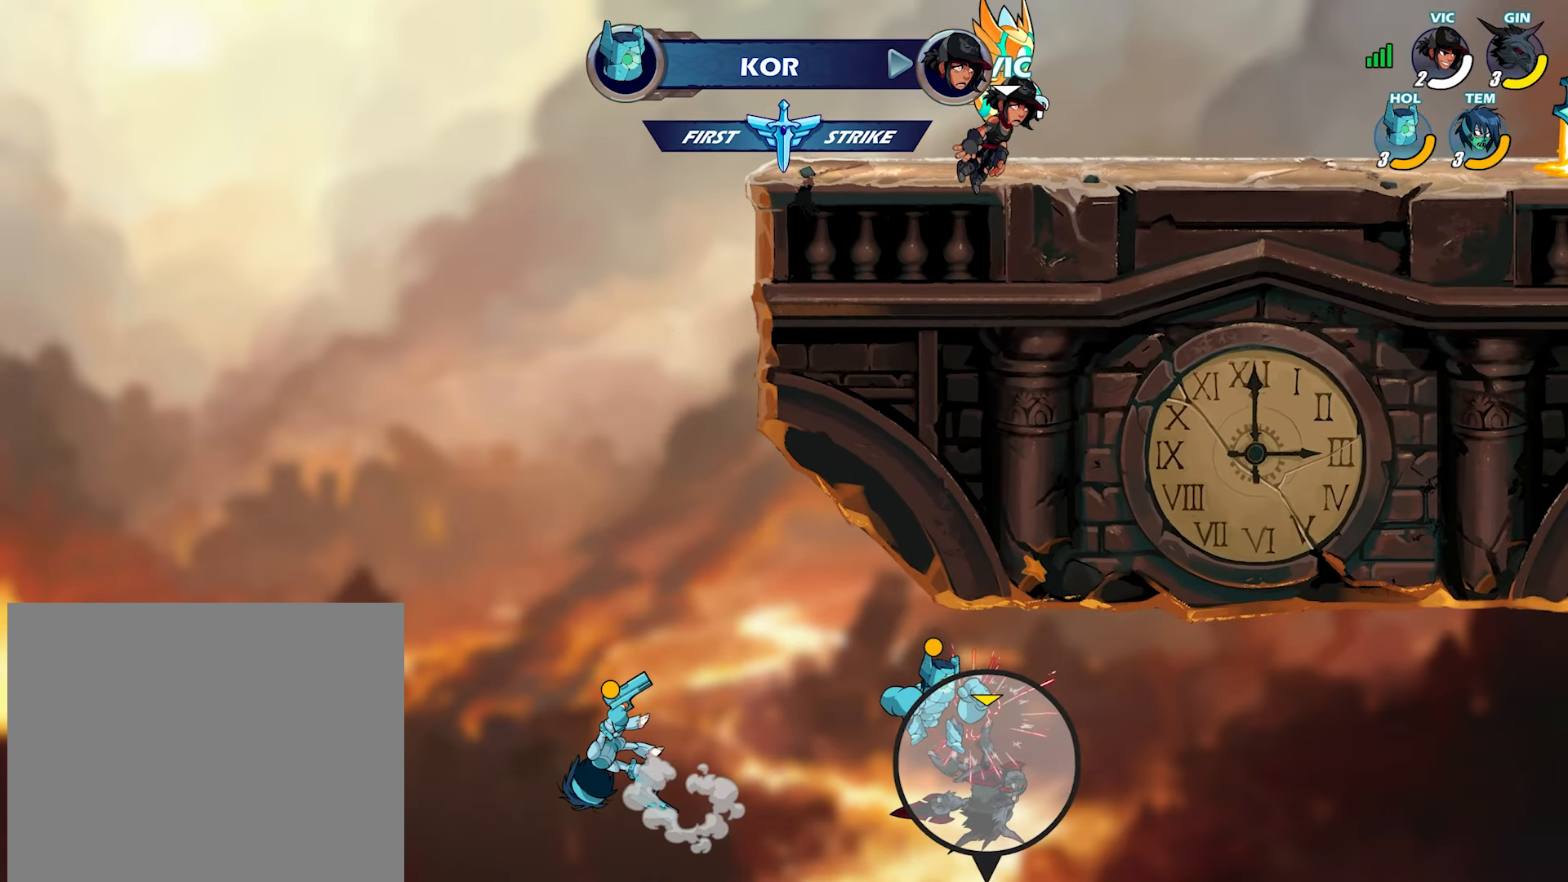
{"buttons": [], "left_stick": "center", "right_stick": "center", "events": []}
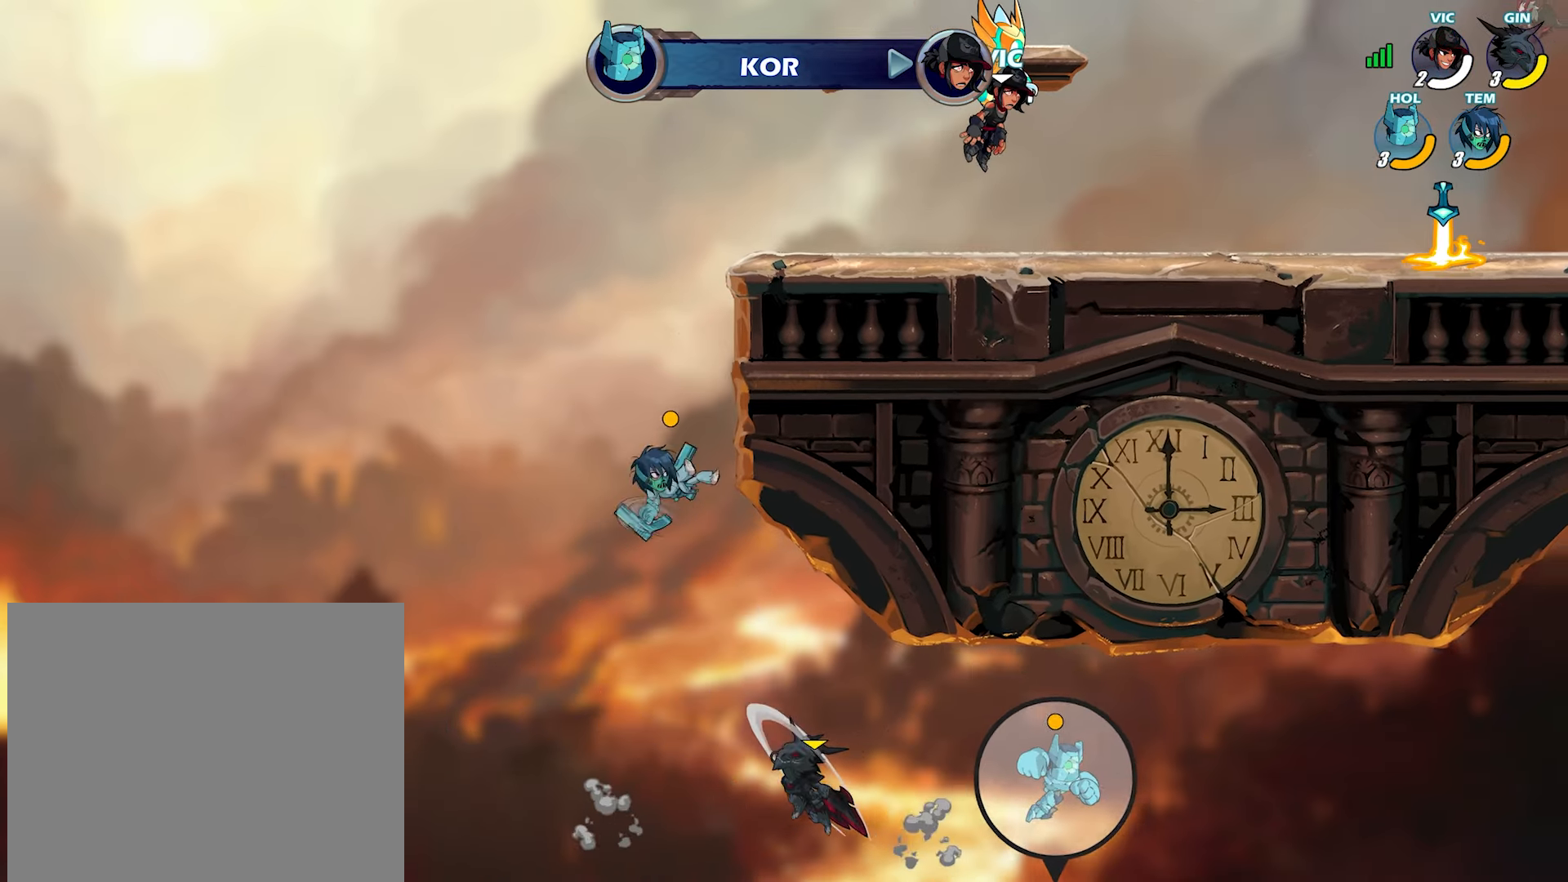
{"buttons": ["TOUCHPAD"], "left_stick": "center", "right_stick": "center", "events": [[33, "TOUCHPAD", "down"], [50, "TOUCHPAD", "up"], [167, "TOUCHPAD", "down"], [250, "TOUCHPAD", "up"], [333, "TOUCHPAD", "down"], [400, "TOUCHPAD", "up"], [483, "TOUCHPAD", "down"]]}
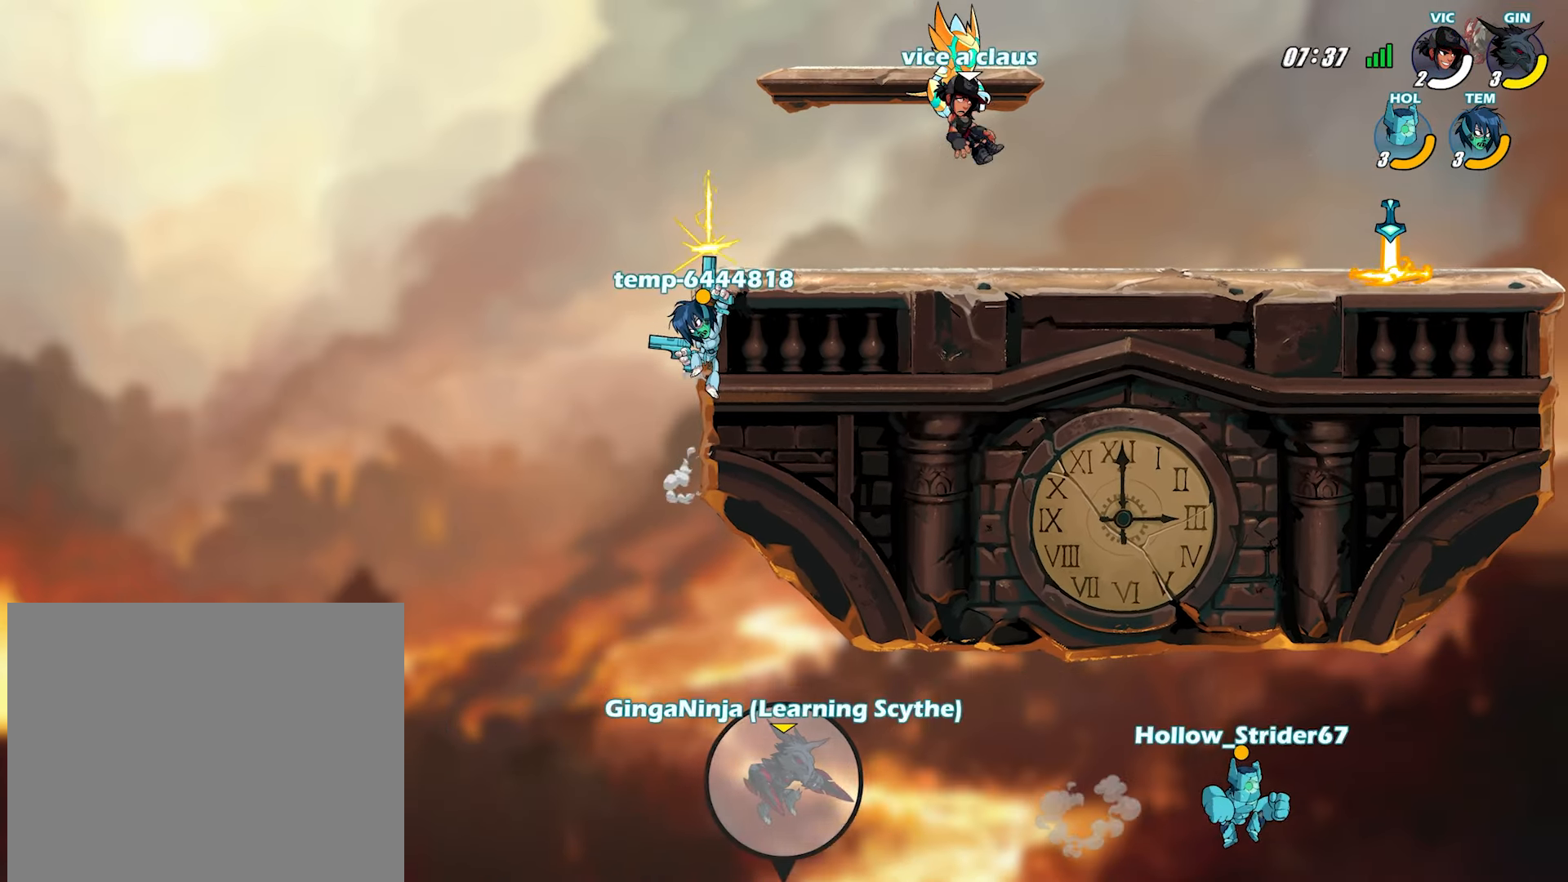
{"buttons": [], "left_stick": "down-right", "right_stick": "center", "events": [[83, "TOUCHPAD", "up"], [167, "left_stick", "up-right"], [300, "left_stick", "down"], [317, "R1", "down"], [383, "left_stick", "down-right"], [417, "R1", "up"]]}
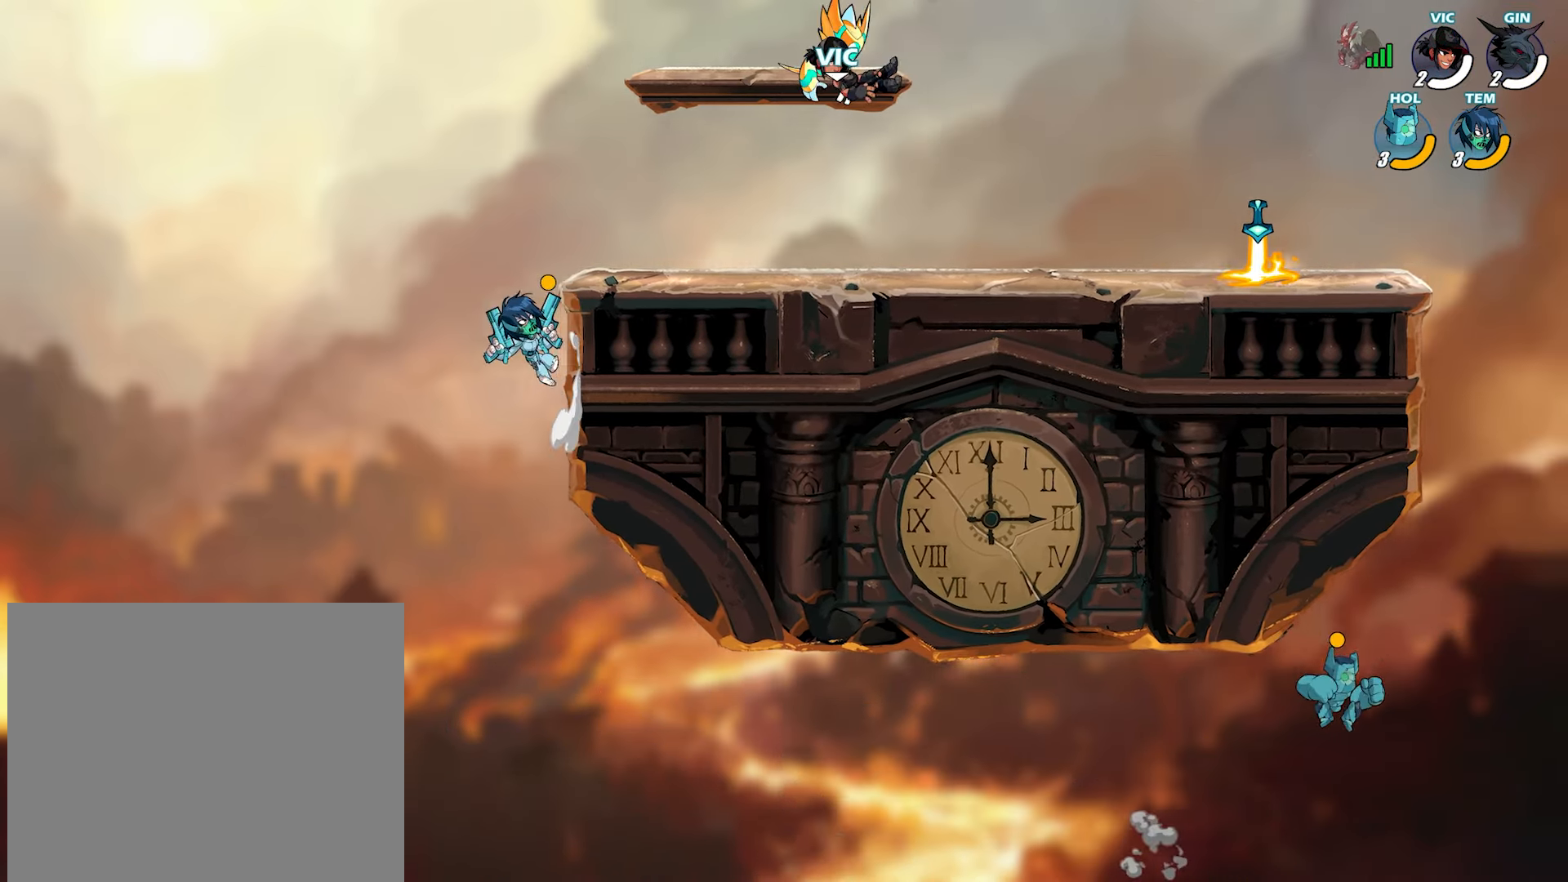
{"buttons": [], "left_stick": "right", "right_stick": "center", "events": [[183, "left_stick", "right"], [267, "L2", "down"], [333, "CROSS", "down"], [367, "L2", "up"], [367, "left_stick", "down"], [417, "CROSS", "up"], [500, "left_stick", "right"]]}
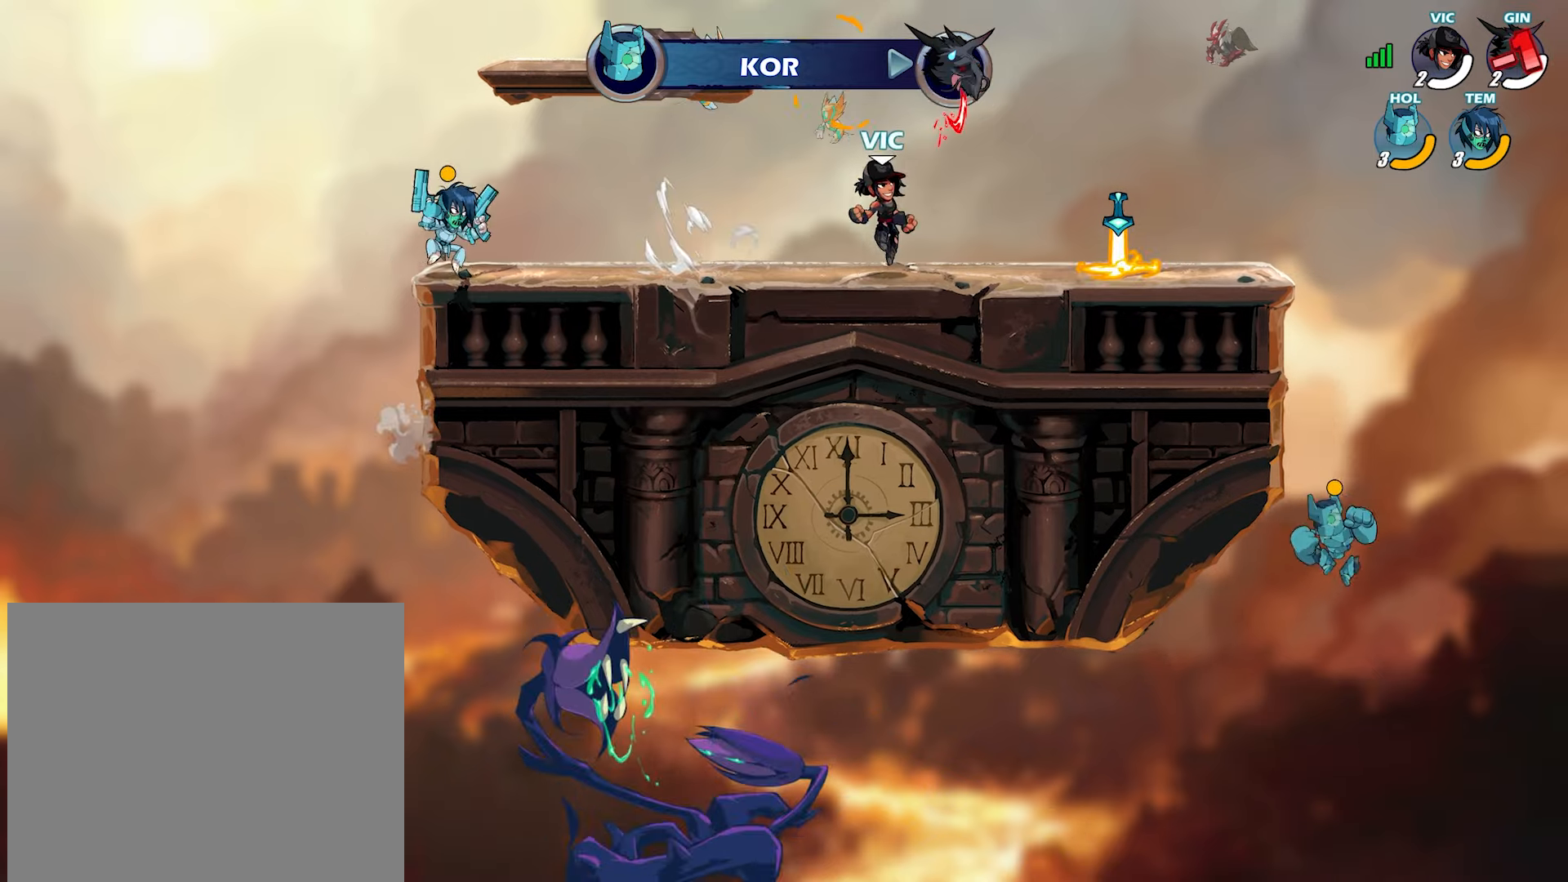
{"buttons": ["L2"], "left_stick": "left", "right_stick": "center", "events": [[17, "L2", "down"], [83, "CROSS", "down"], [100, "L2", "up"], [100, "left_stick", "down"], [167, "CROSS", "up"], [233, "R1", "down"], [233, "left_stick", "down-right"], [267, "L2", "down"], [300, "R1", "up"], [333, "L2", "up"], [400, "left_stick", "left"], [433, "L2", "down"]]}
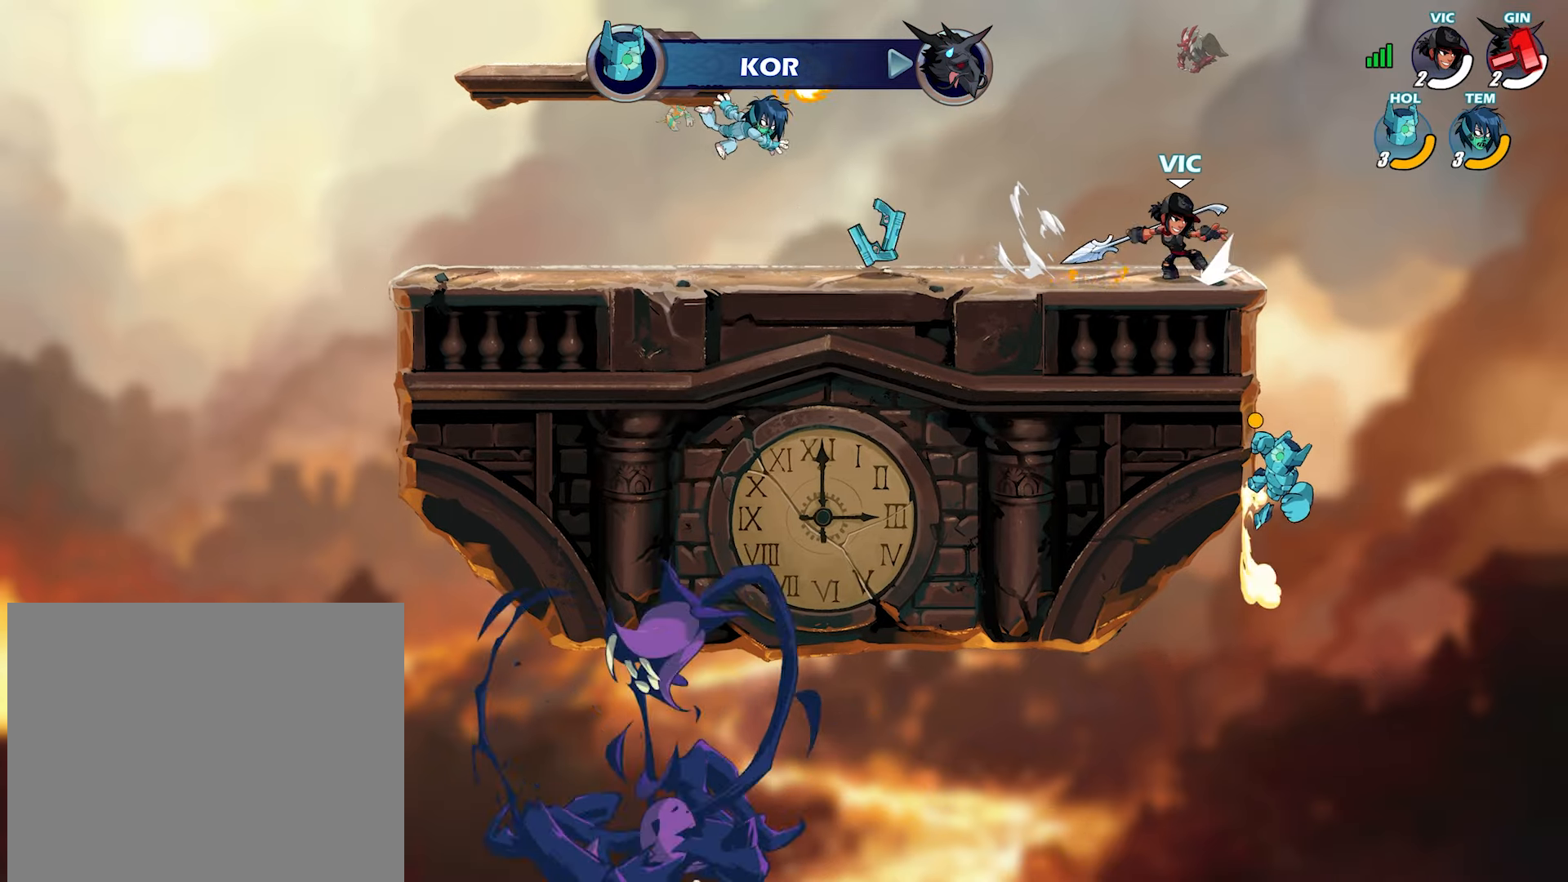
{"buttons": ["CROSS"], "left_stick": "left", "right_stick": "center", "events": [[33, "left_stick", "right"], [50, "L2", "up"], [250, "left_stick", "up-left"], [383, "left_stick", "up-right"], [467, "CROSS", "down"], [483, "left_stick", "left"]]}
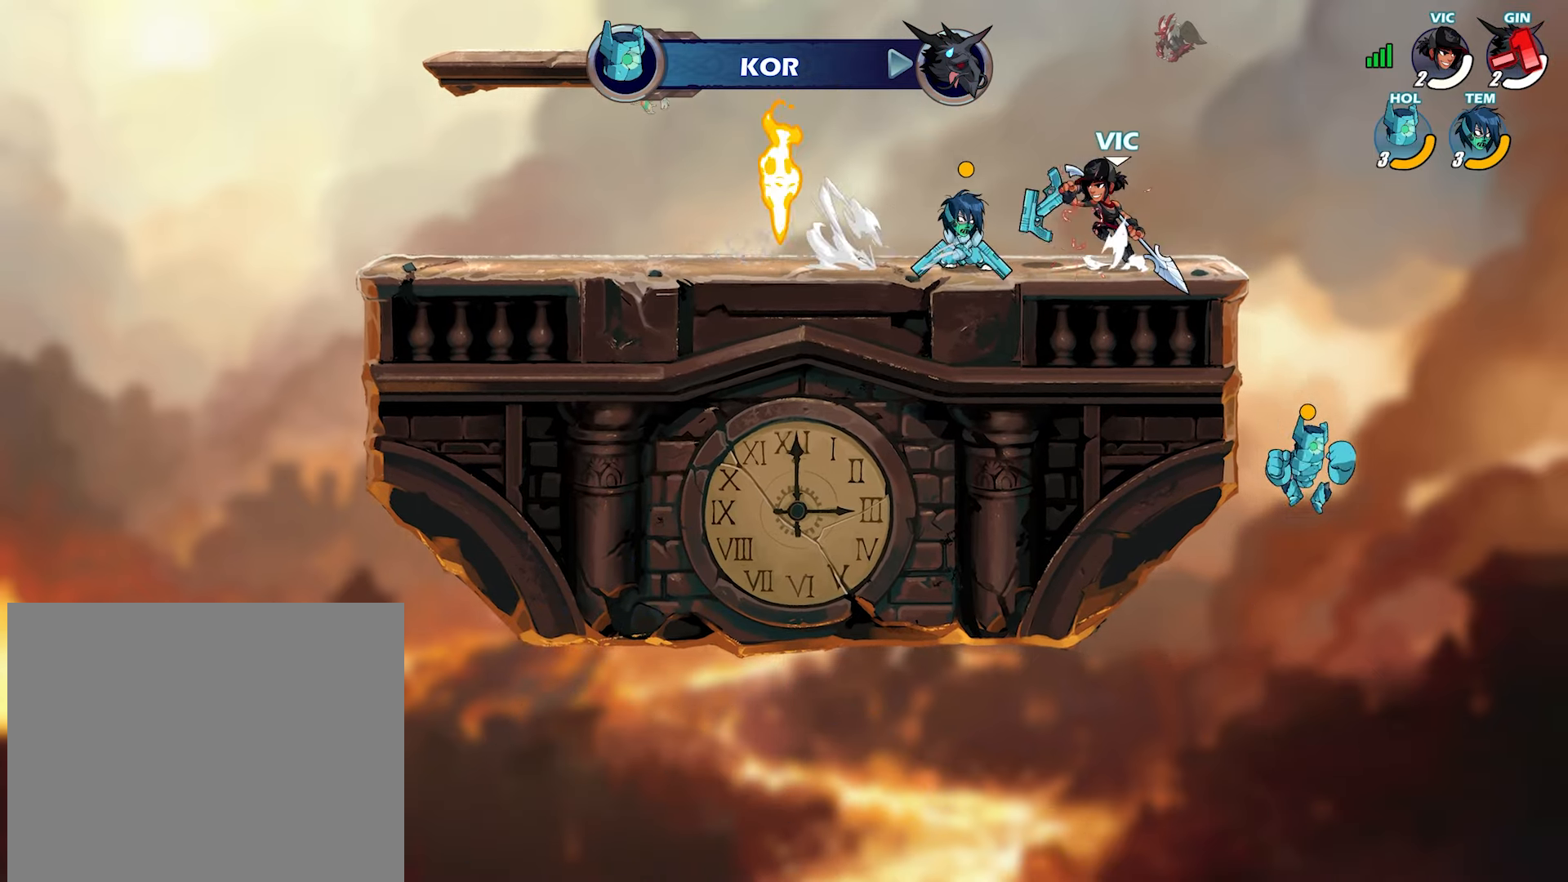
{"buttons": ["SQUARE"], "left_stick": "right", "right_stick": "center", "events": [[83, "CROSS", "up"], [267, "left_stick", "down"], [317, "left_stick", "right"], [350, "SQUARE", "down"], [433, "SQUARE", "up"], [500, "SQUARE", "down"]]}
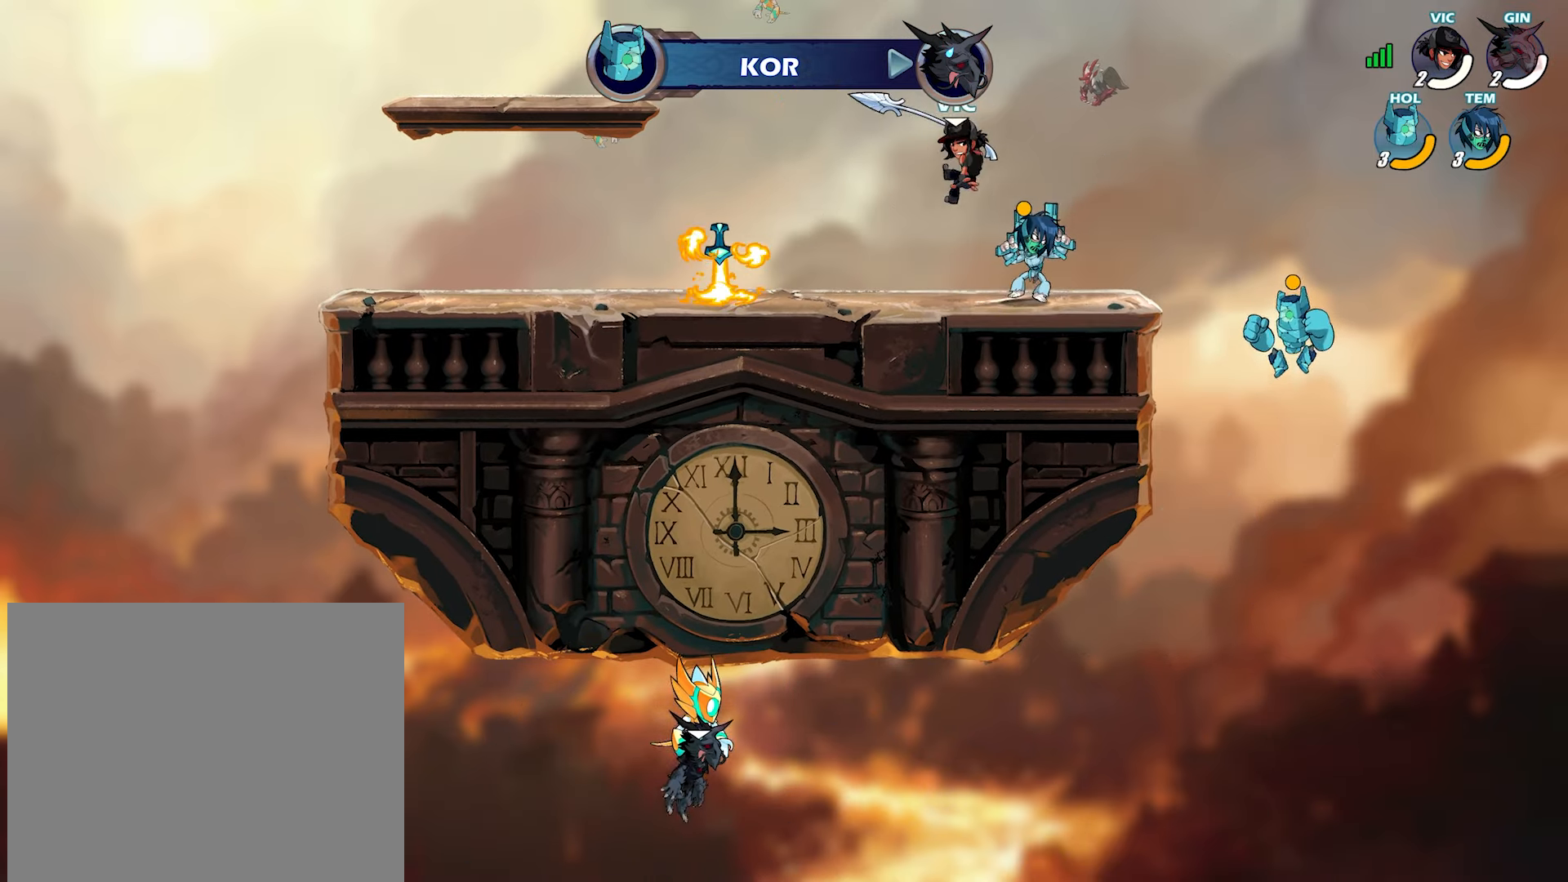
{"buttons": [], "left_stick": "left", "right_stick": "center", "events": [[33, "left_stick", "center"], [67, "SQUARE", "up"], [150, "SQUARE", "down"], [250, "SQUARE", "up"], [267, "left_stick", "left"]]}
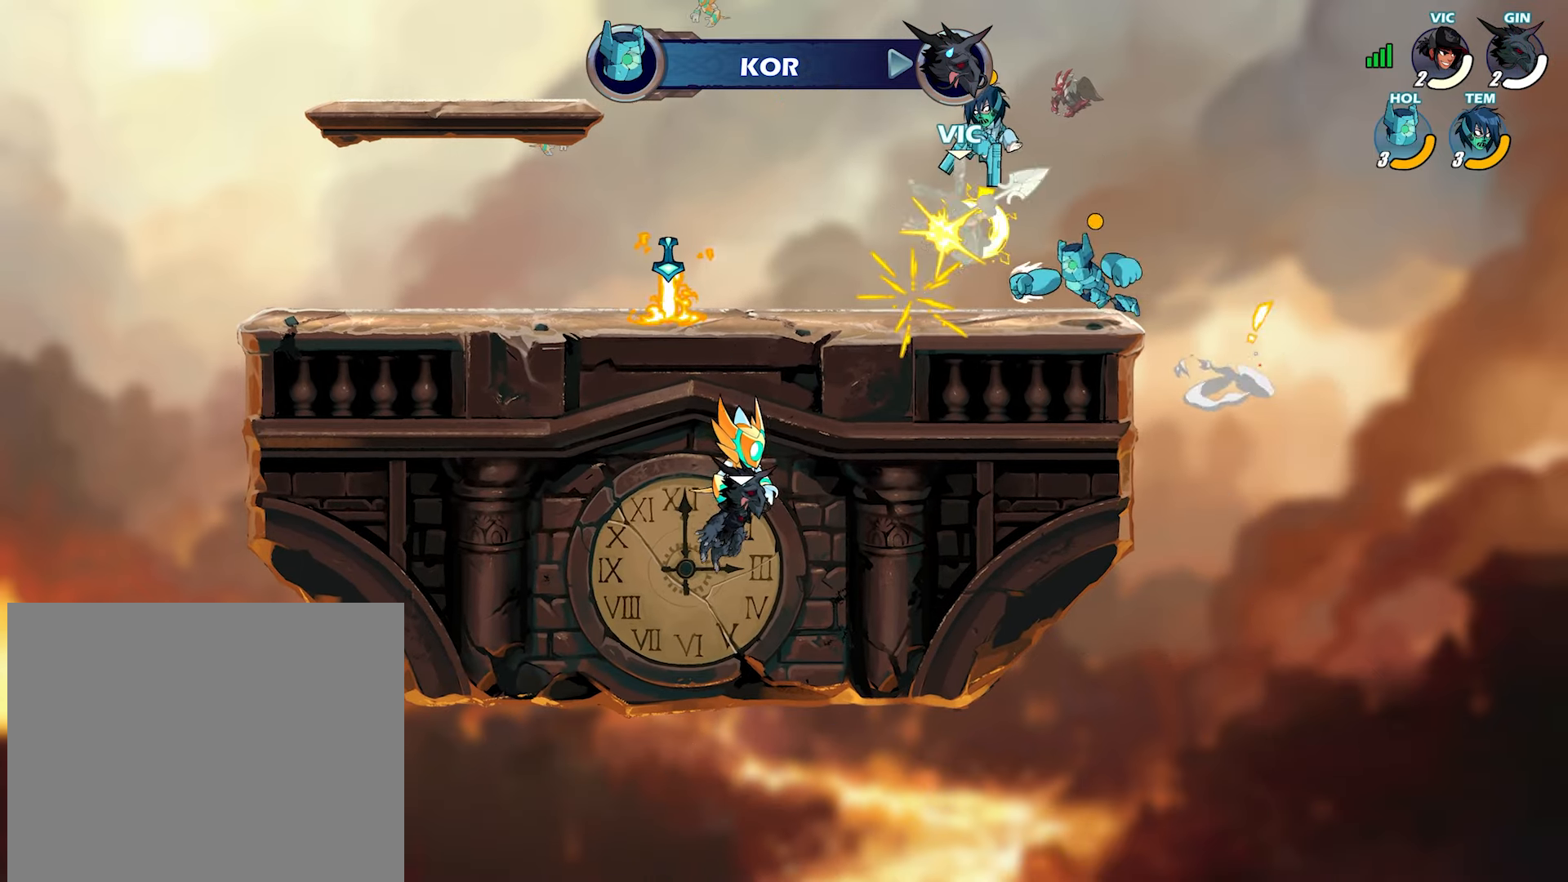
{"buttons": ["L2"], "left_stick": "right", "right_stick": "center", "events": [[150, "left_stick", "center"], [383, "TRIANGLE", "down"], [433, "left_stick", "right"], [467, "TRIANGLE", "up"], [483, "L2", "down"]]}
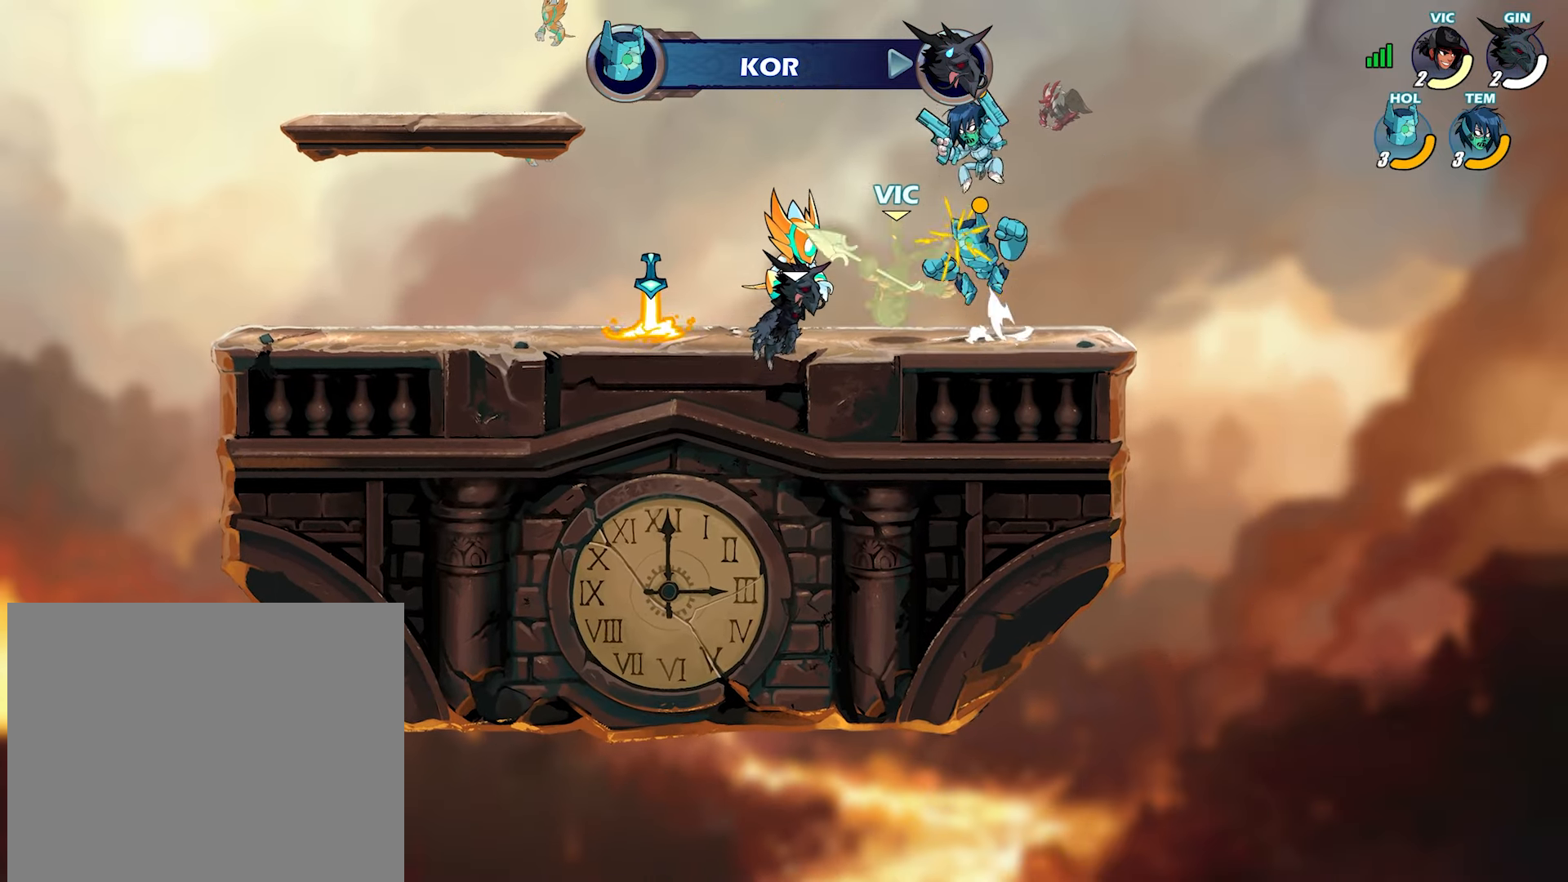
{"buttons": [], "left_stick": "center", "right_stick": "center", "events": [[83, "L2", "up"], [133, "L2", "down"], [267, "L2", "up"], [483, "left_stick", "center"]]}
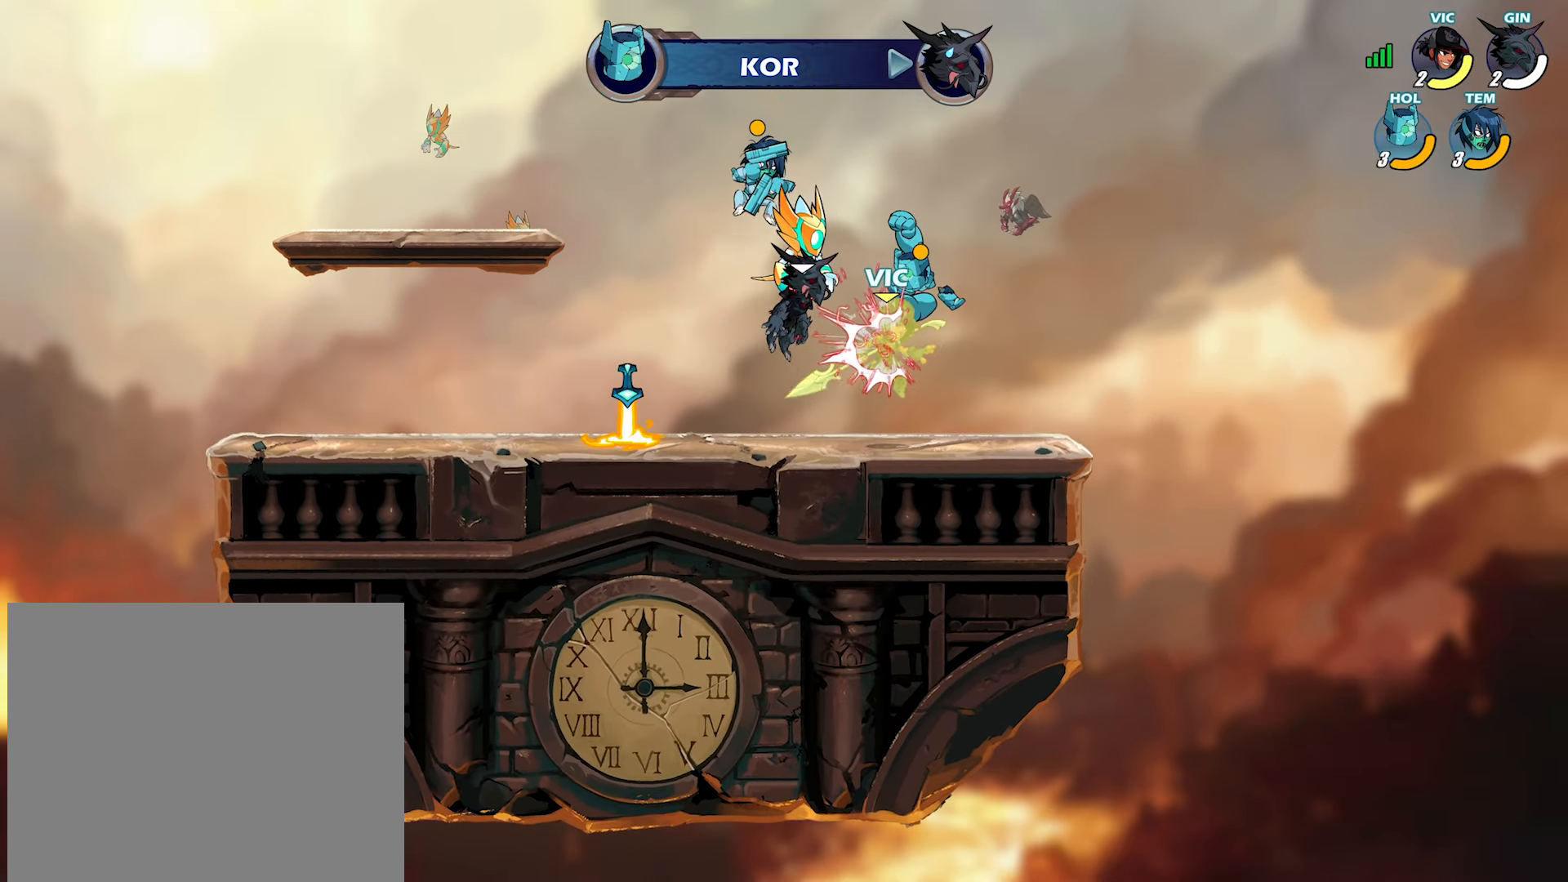
{"buttons": [], "left_stick": "left", "right_stick": "center", "events": [[167, "left_stick", "left"], [233, "L2", "down"], [317, "L2", "up"], [367, "L2", "down"], [483, "L2", "up"]]}
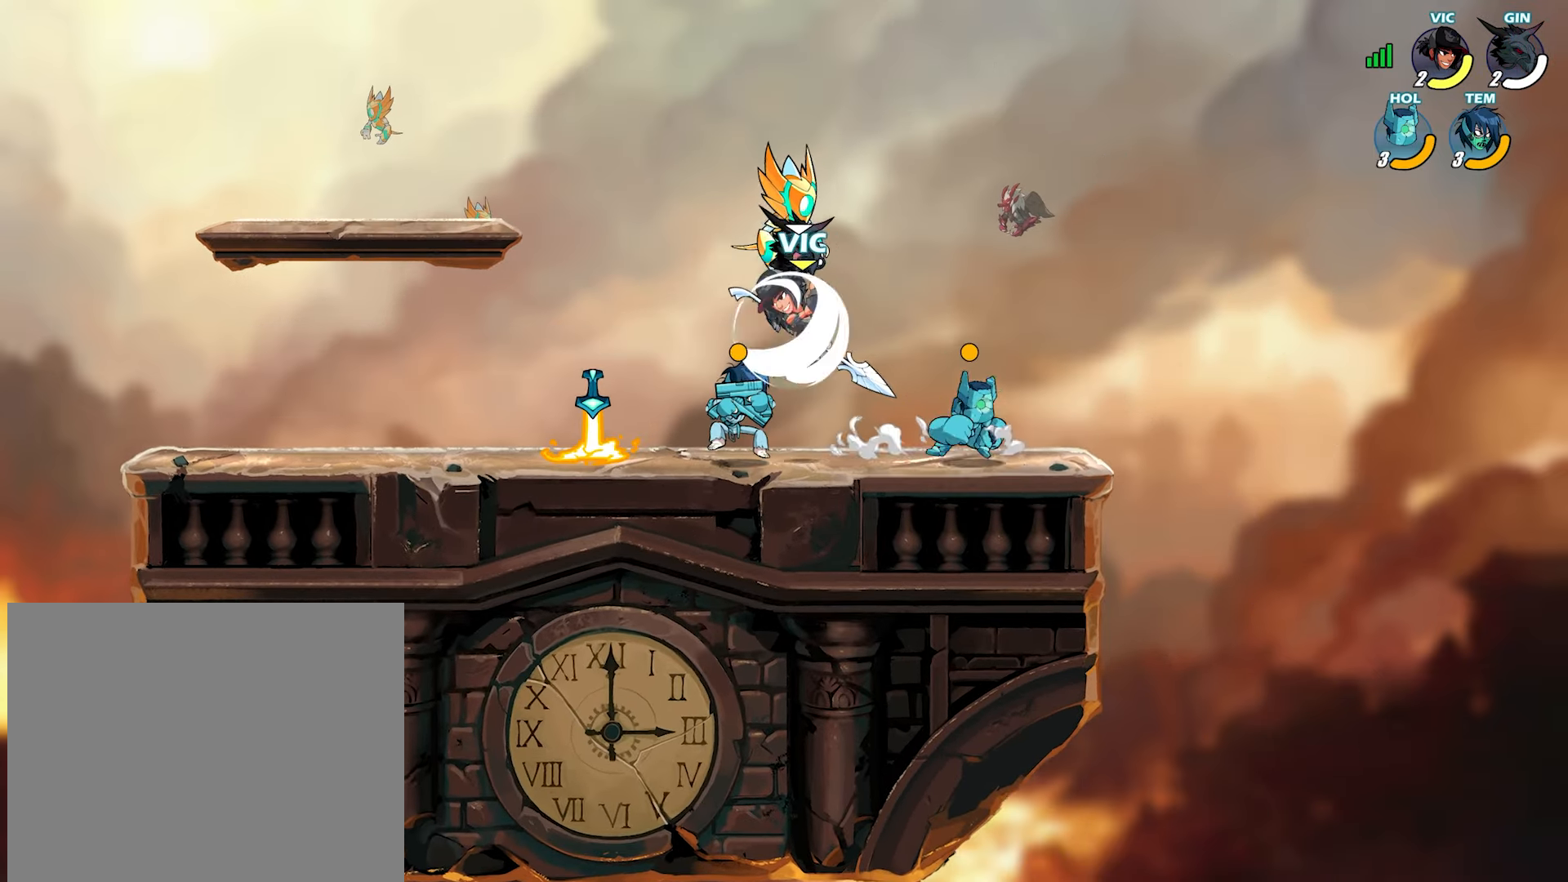
{"buttons": [], "left_stick": "left", "right_stick": "center", "events": [[117, "SQUARE", "down"], [117, "left_stick", "center"], [183, "SQUARE", "up"], [183, "left_stick", "up"], [250, "SQUARE", "down"], [317, "SQUARE", "up"], [433, "left_stick", "left"]]}
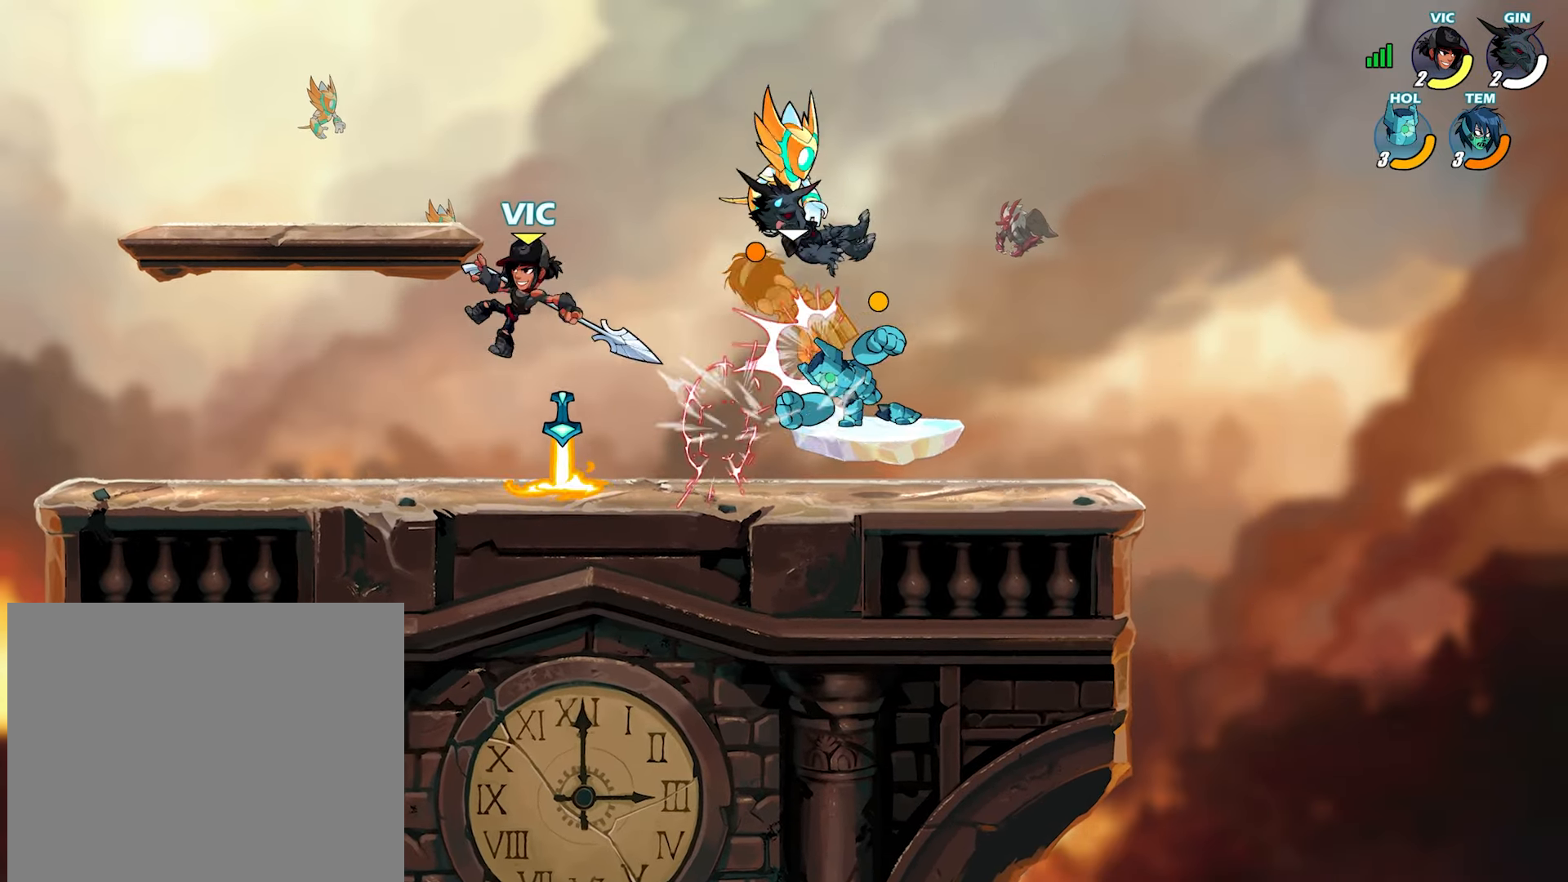
{"buttons": [], "left_stick": "right", "right_stick": "center", "events": [[50, "left_stick", "down-left"], [267, "left_stick", "down-right"], [367, "left_stick", "down-left"], [483, "left_stick", "right"]]}
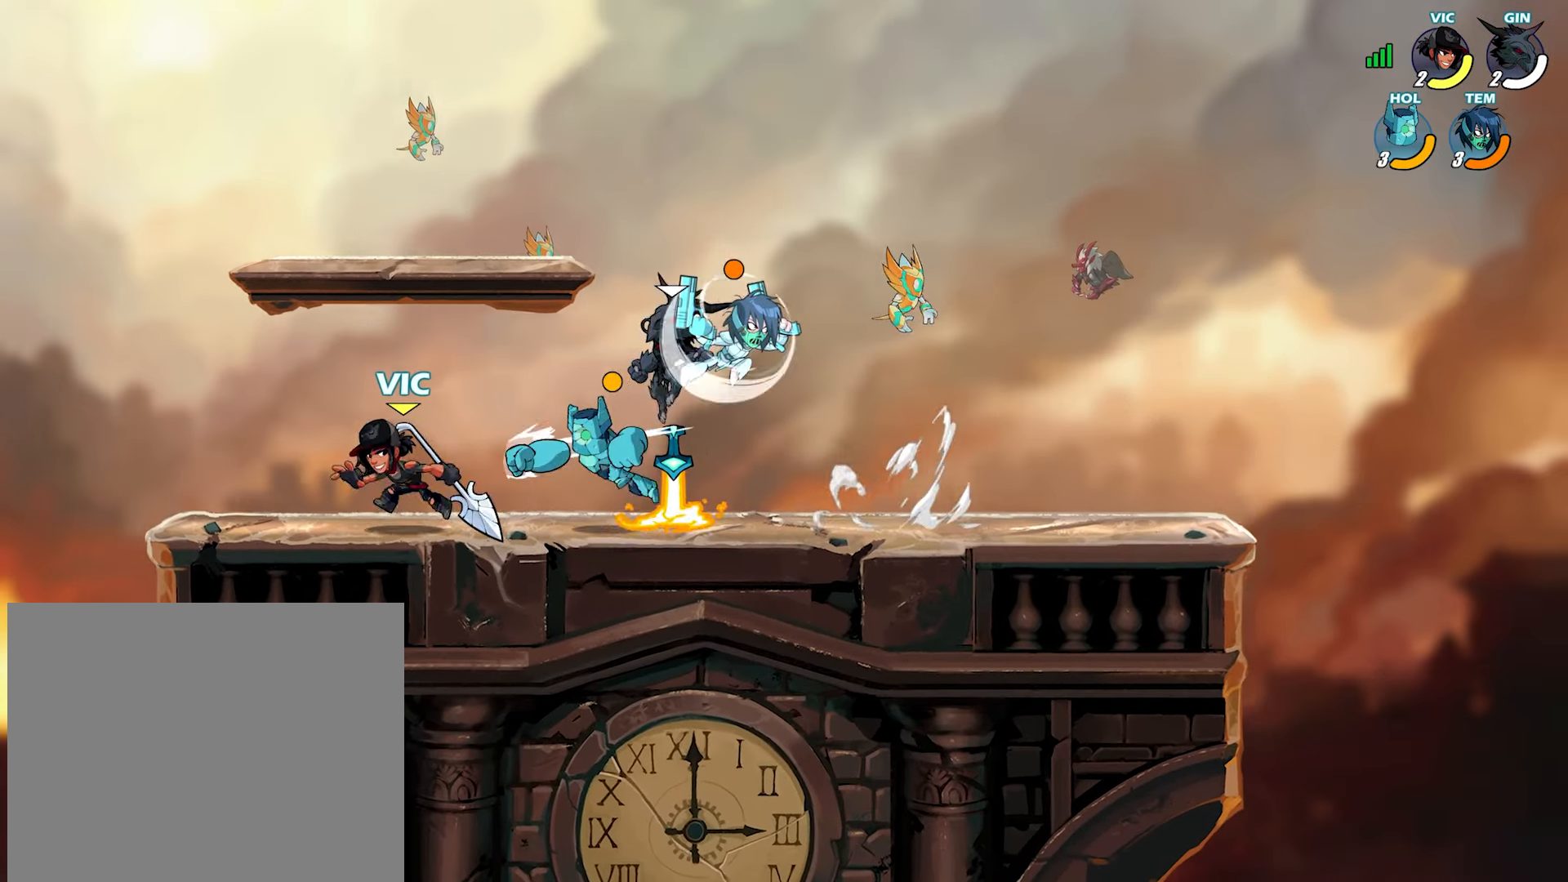
{"buttons": [], "left_stick": "center", "right_stick": "center", "events": [[67, "left_stick", "down"], [167, "left_stick", "left"], [183, "L2", "down"], [283, "L2", "up"], [283, "left_stick", "right"], [300, "SQUARE", "down"], [367, "SQUARE", "up"], [483, "left_stick", "center"]]}